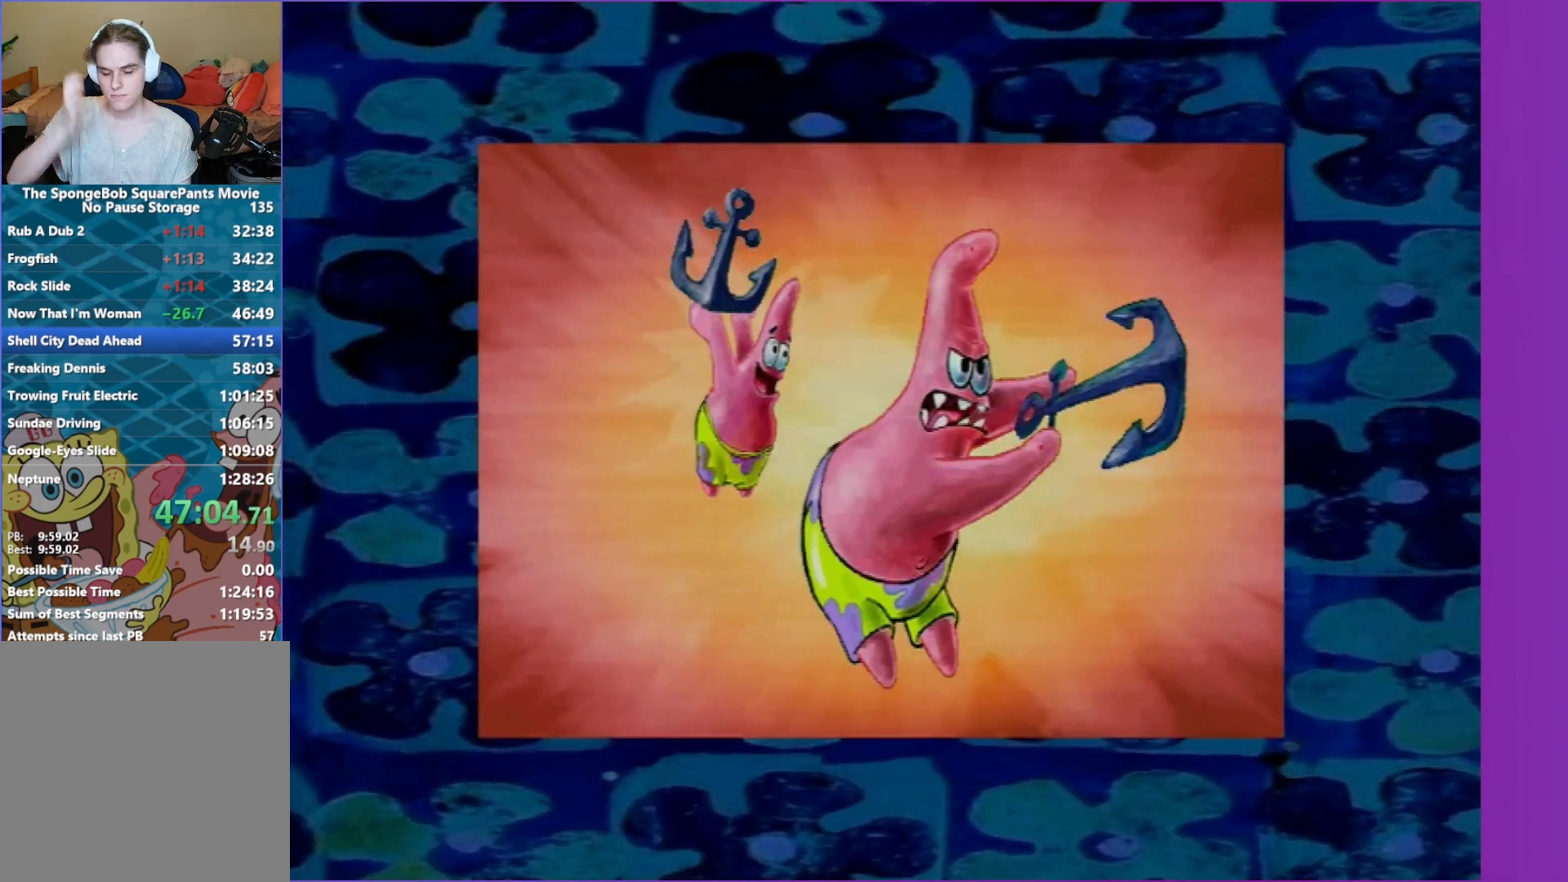
Gameplay with a controller (Xbox layout); each line is a JSON object with the inputs held at the frame after it. "events" lists button and stick changes between this image and that frame as [ms after this image, input, new state], when the widget could be followed in between. Not read: L3 R3.
{"buttons": [], "left_stick": "up-right", "right_stick": "center", "events": [[117, "left_stick", "up-right"]]}
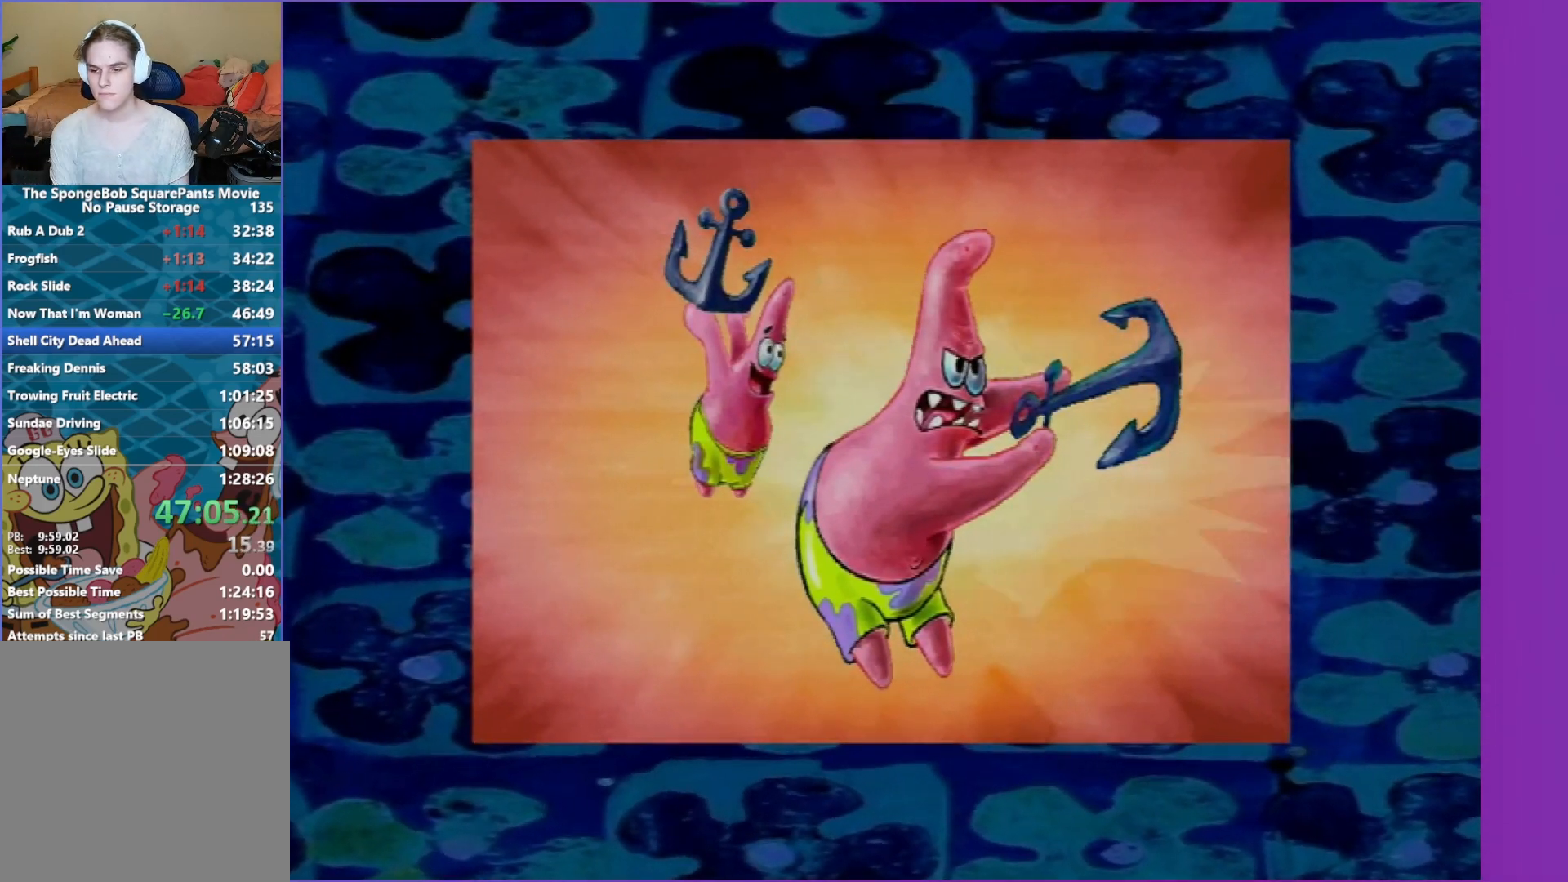
{"buttons": ["B"], "left_stick": "up-right", "right_stick": "center", "events": [[167, "B", "down"], [283, "B", "up"], [400, "B", "down"]]}
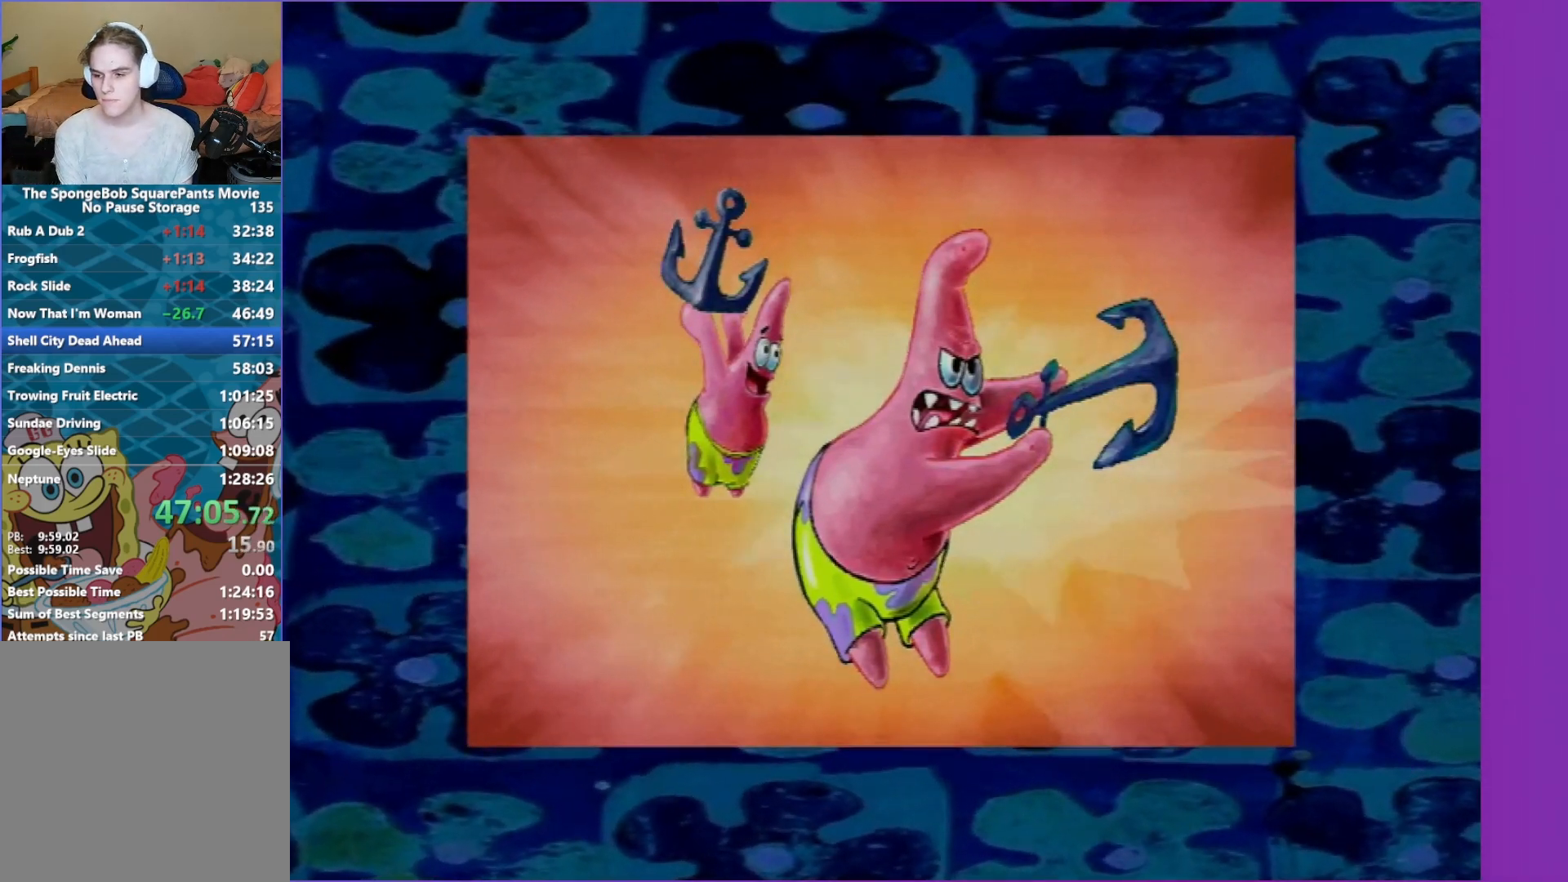
{"buttons": [], "left_stick": "up-right", "right_stick": "center", "events": [[17, "A", "down"], [33, "B", "up"], [83, "A", "up"], [150, "A", "down"], [167, "B", "down"], [283, "A", "up"], [283, "B", "up"]]}
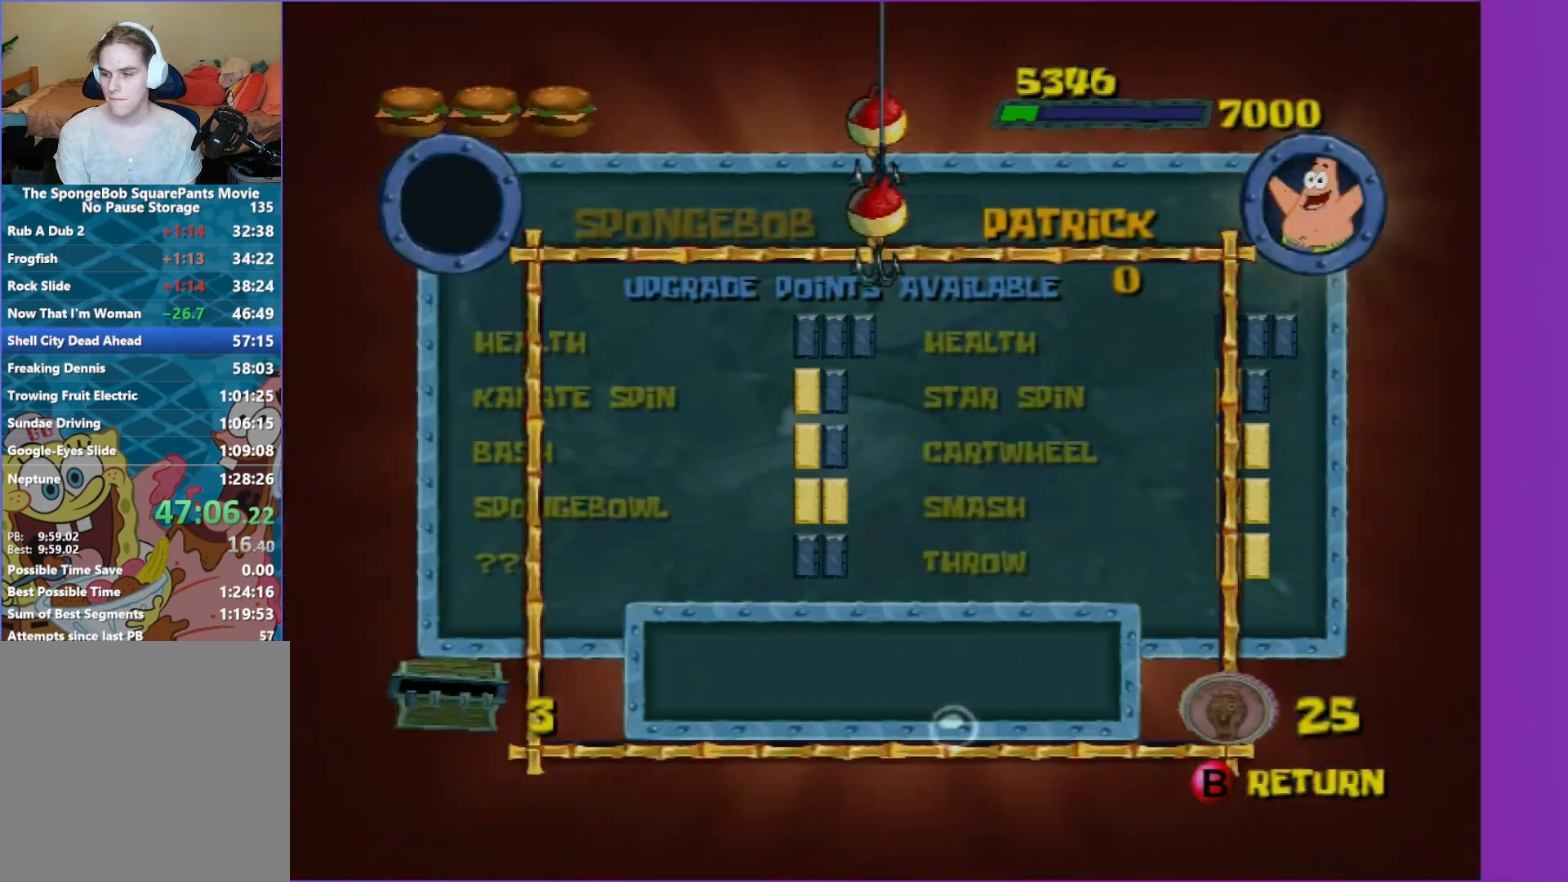
{"buttons": [], "left_stick": "up-right", "right_stick": "center", "events": [[100, "B", "down"], [217, "B", "up"], [333, "B", "down"], [433, "B", "up"]]}
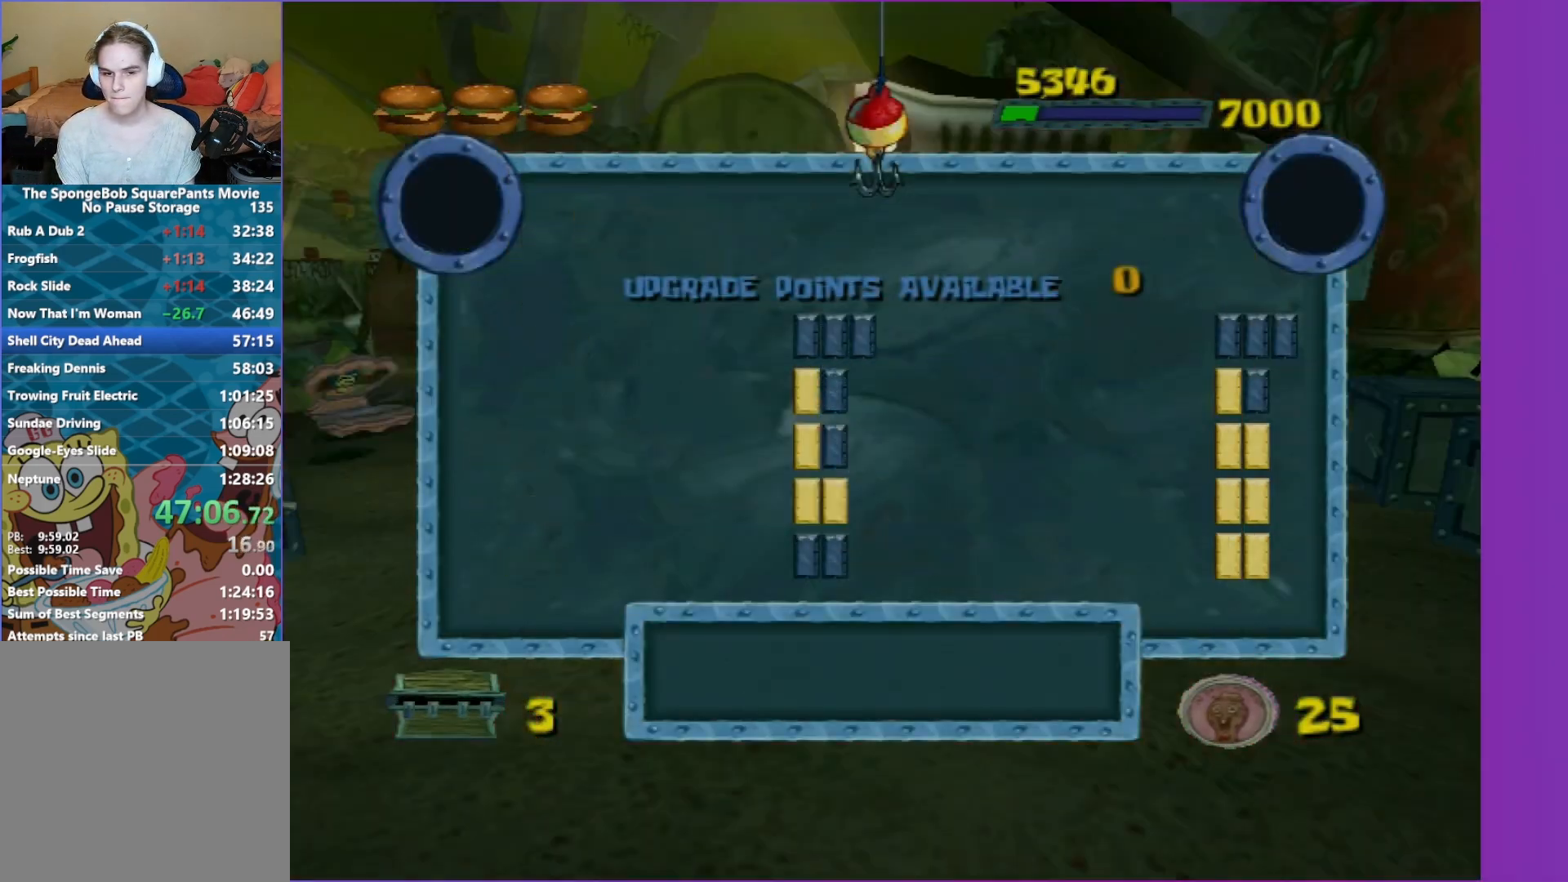
{"buttons": ["B"], "left_stick": "up", "right_stick": "center", "events": [[50, "B", "down"], [317, "left_stick", "up"]]}
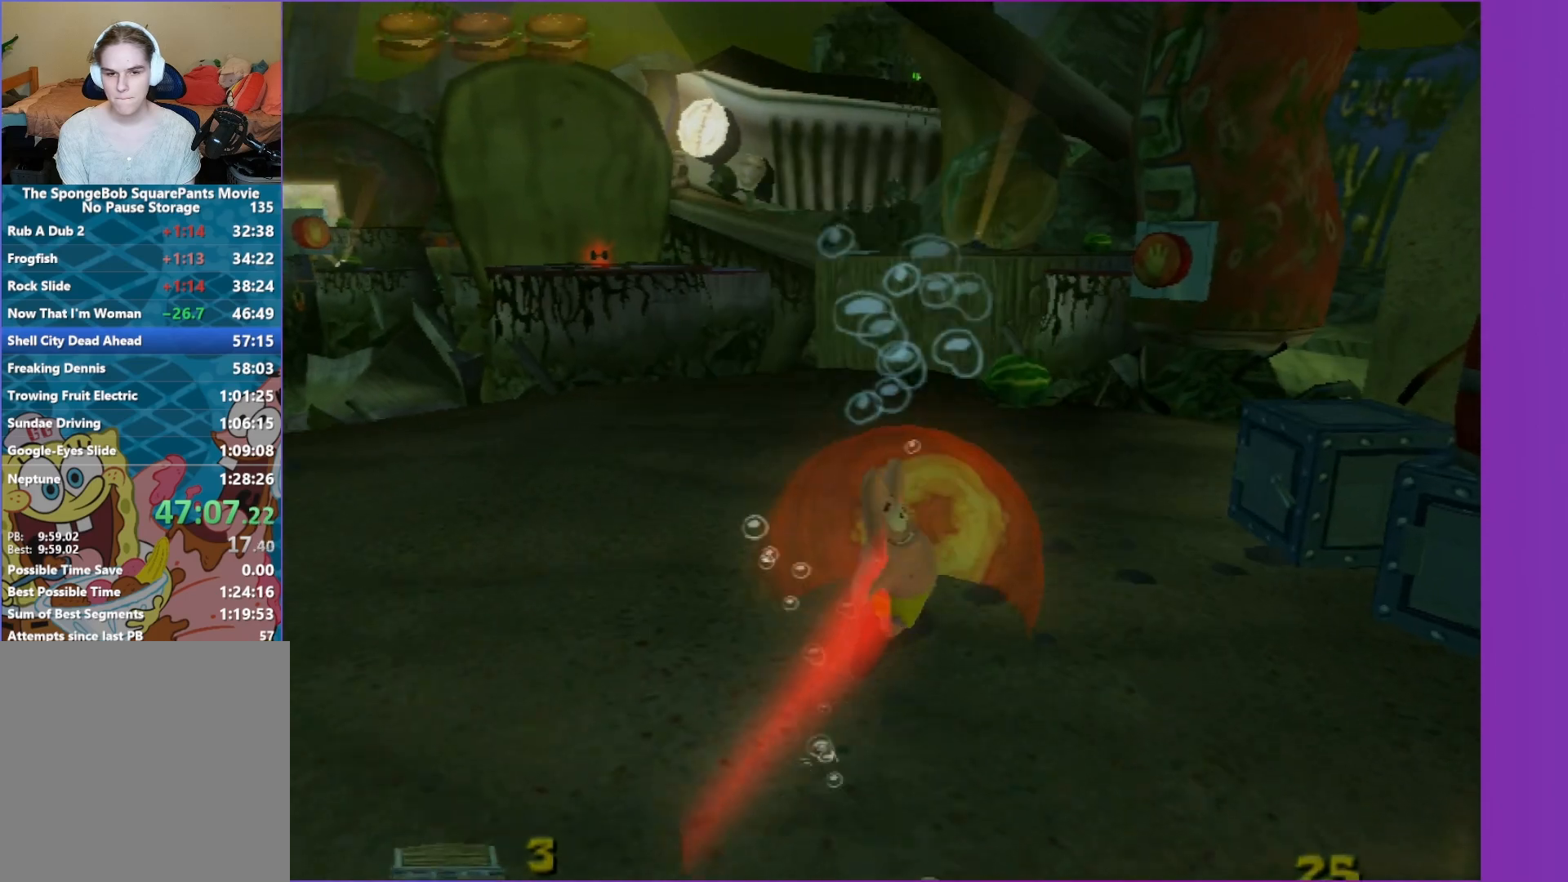
{"buttons": ["B"], "left_stick": "up", "right_stick": "center", "events": []}
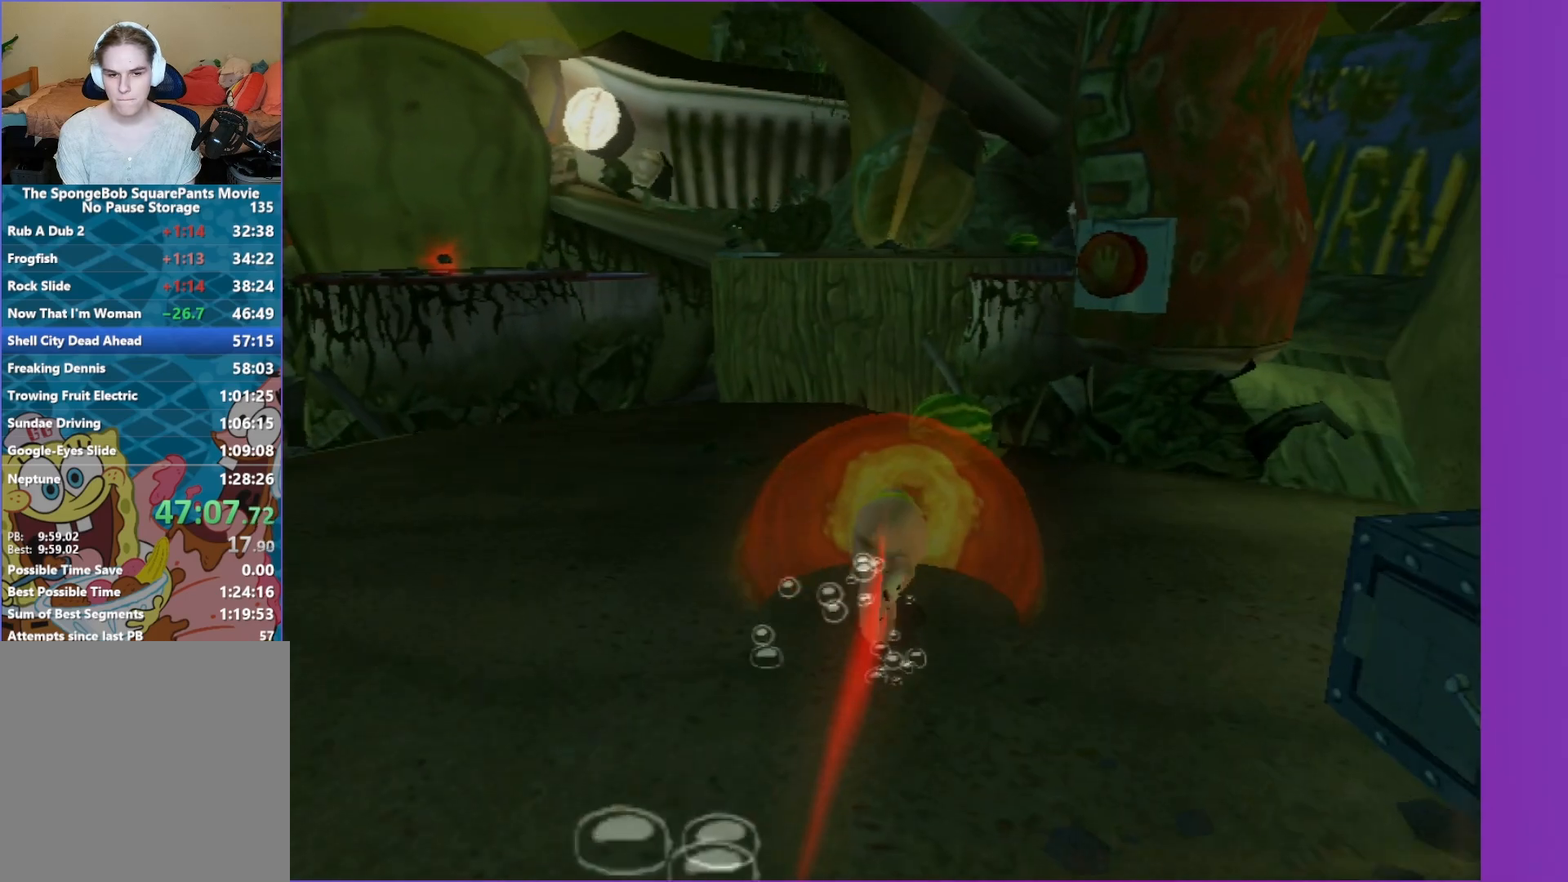
{"buttons": [], "left_stick": "up", "right_stick": "center", "events": [[183, "B", "up"]]}
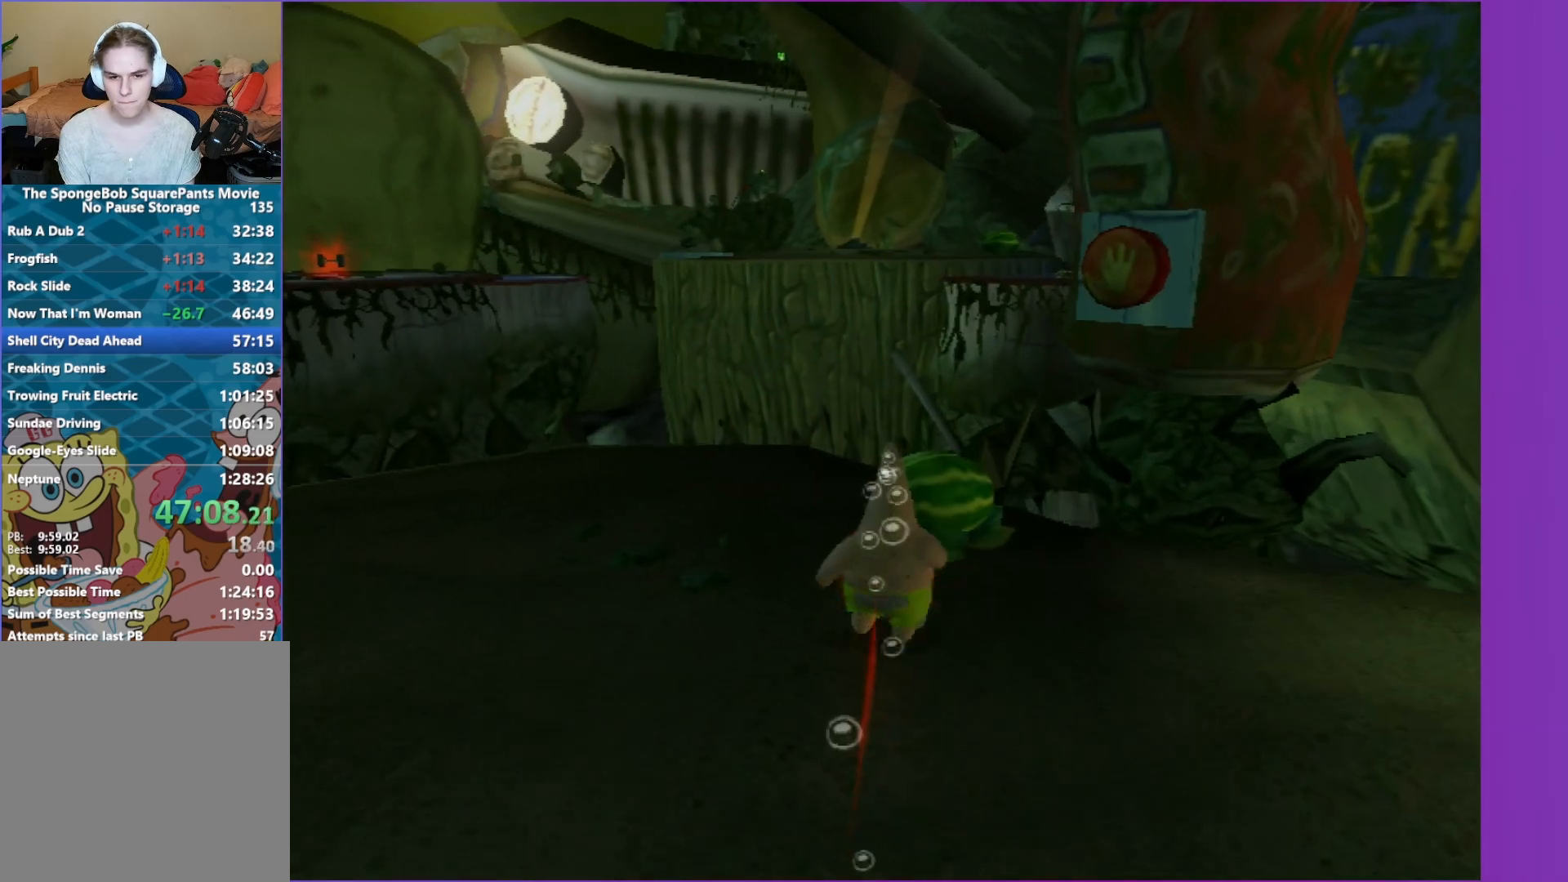
{"buttons": [], "left_stick": "up-left", "right_stick": "right", "events": [[33, "R2", "down"], [133, "R2", "up"], [133, "left_stick", "center"], [267, "right_stick", "right"], [350, "left_stick", "up-left"]]}
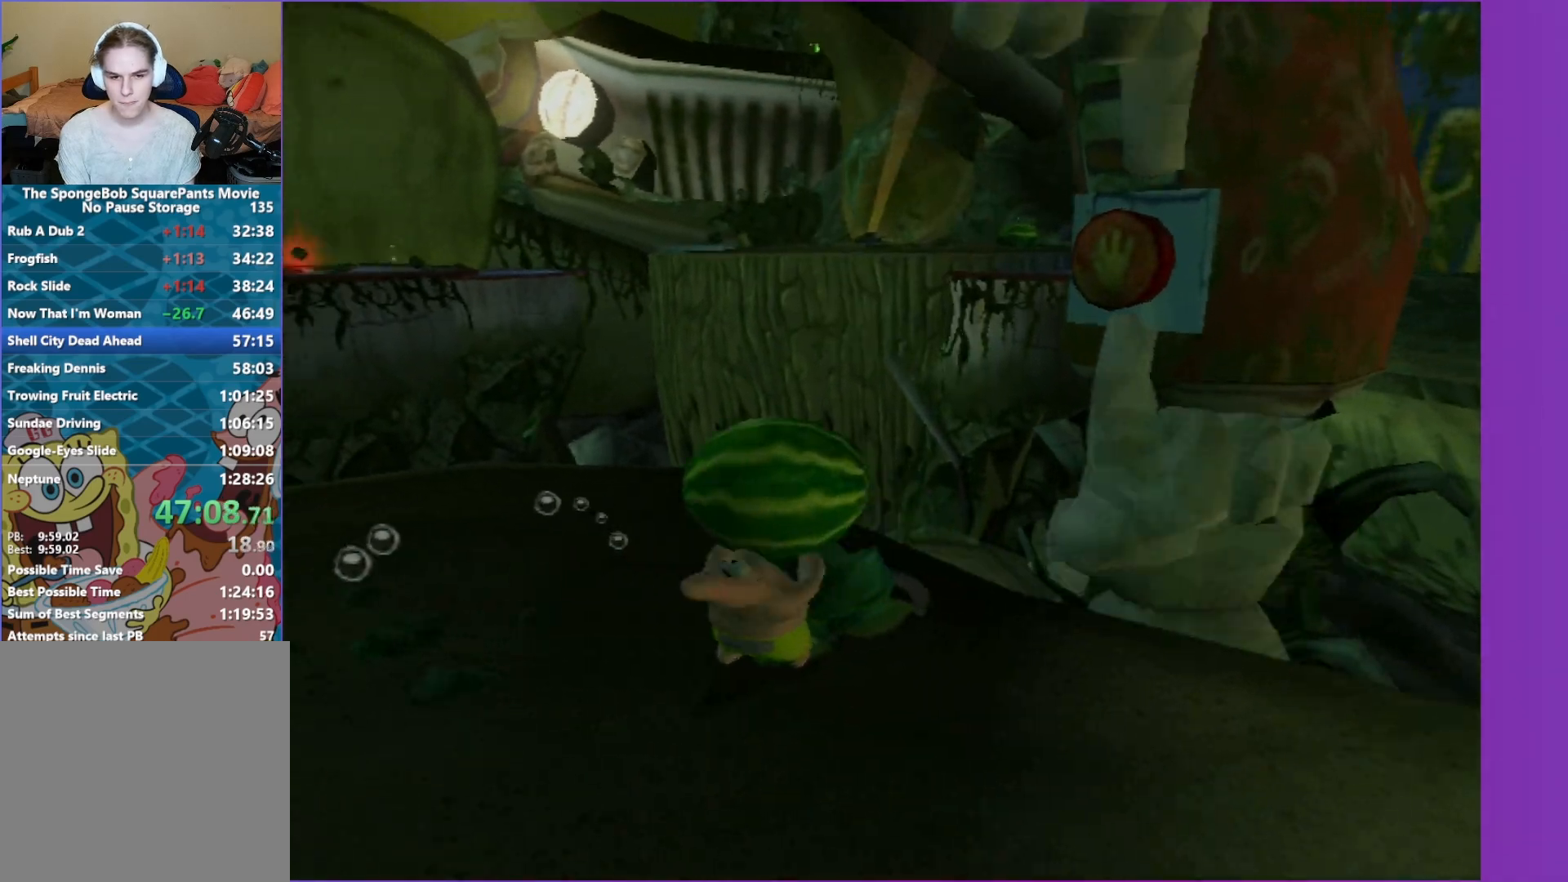
{"buttons": [], "left_stick": "up-left", "right_stick": "center", "events": [[217, "right_stick", "center"]]}
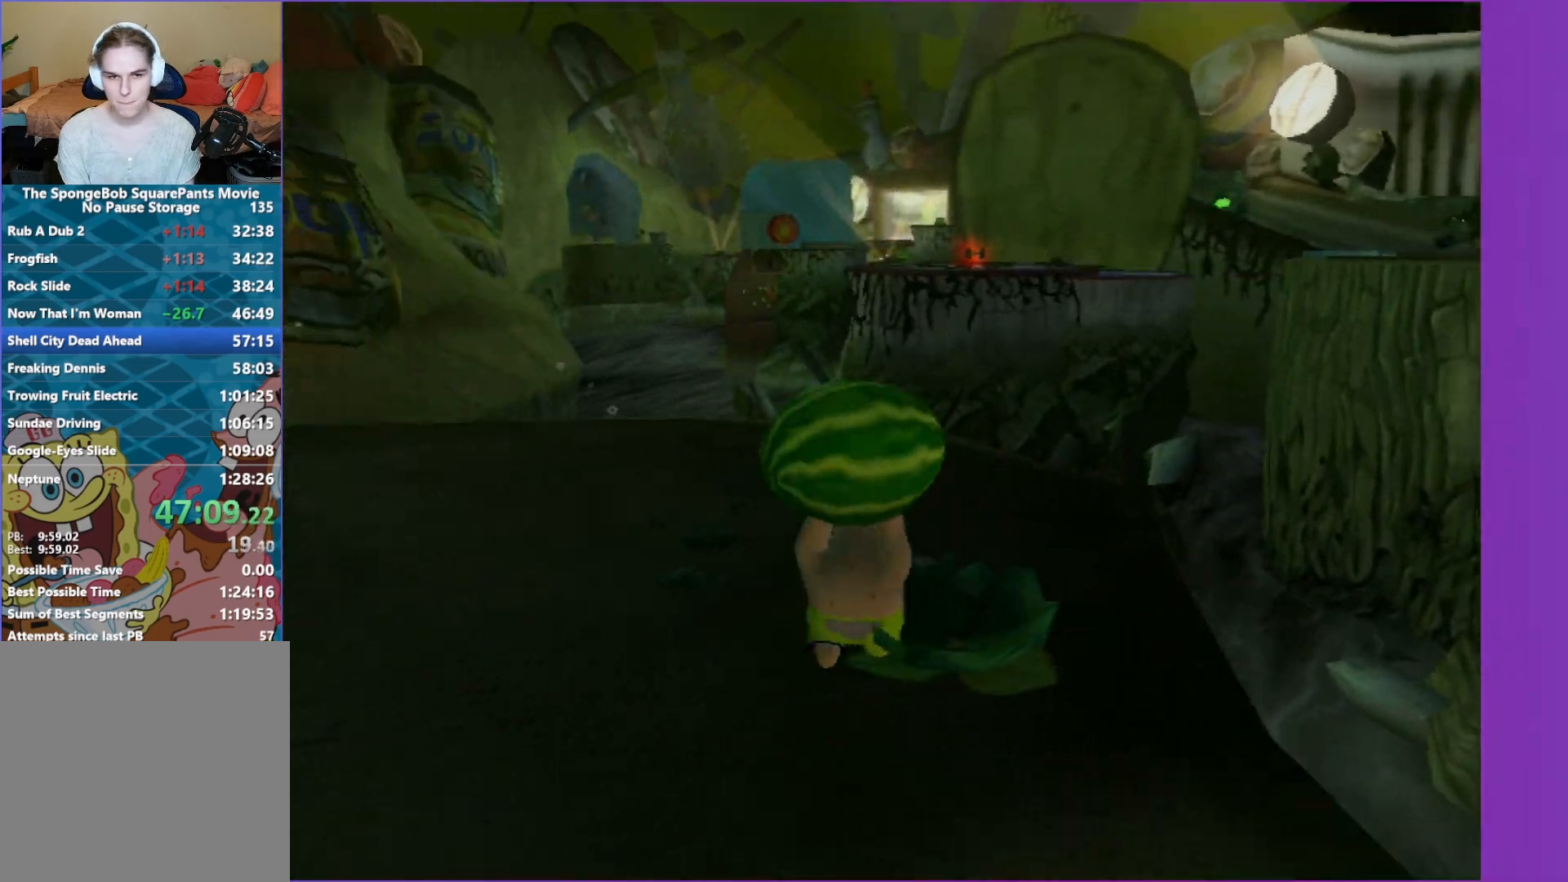
{"buttons": [], "left_stick": "center", "right_stick": "center", "events": [[50, "left_stick", "up"], [67, "R2", "down"], [383, "R2", "up"], [500, "left_stick", "center"]]}
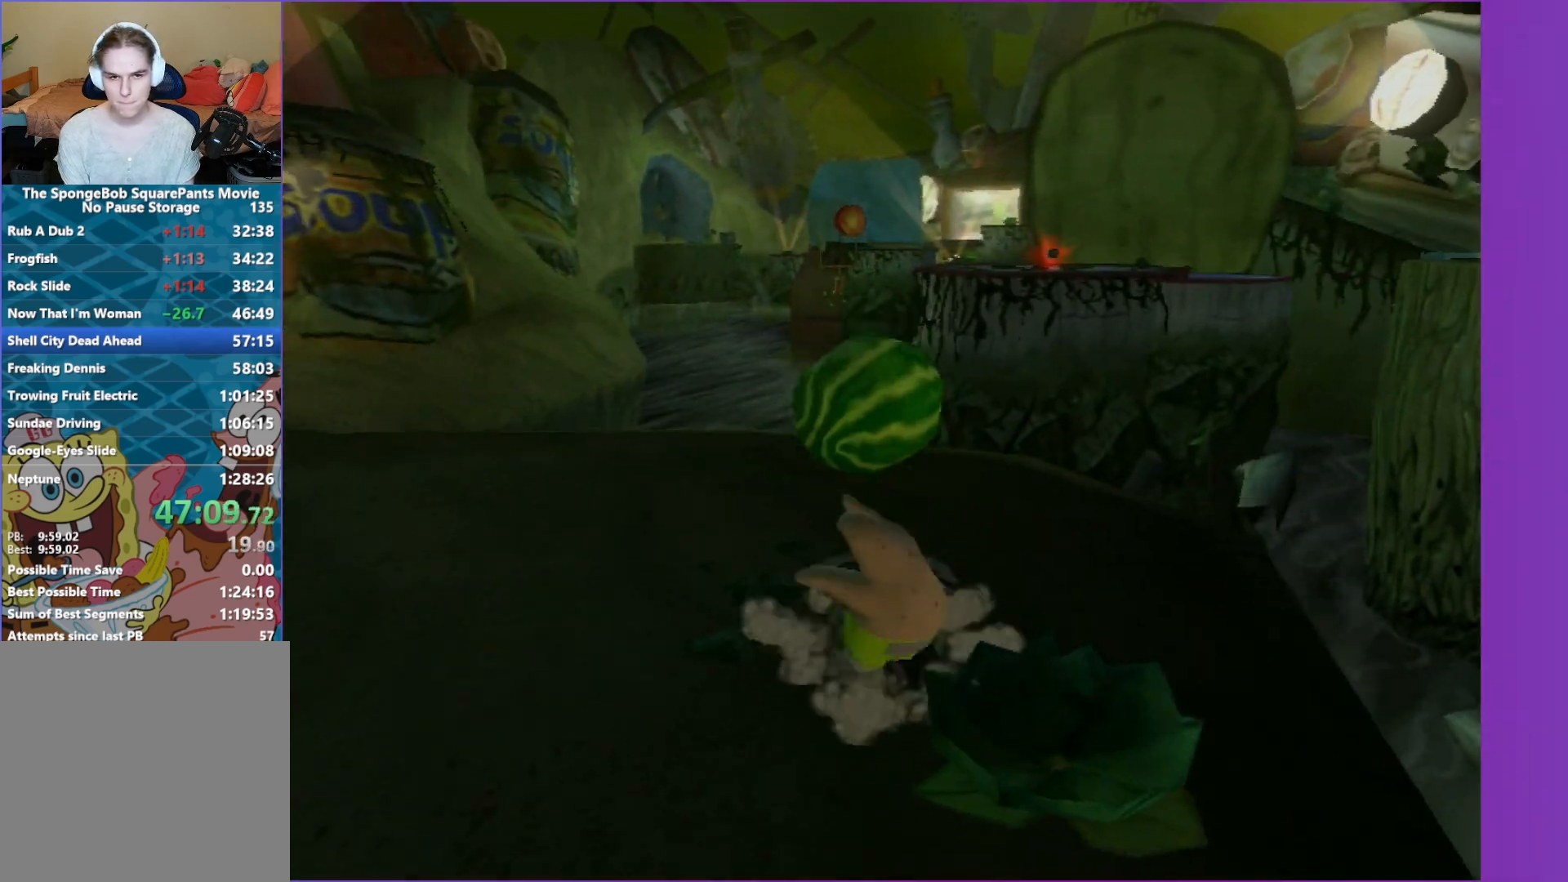
{"buttons": [], "left_stick": "center", "right_stick": "center", "events": []}
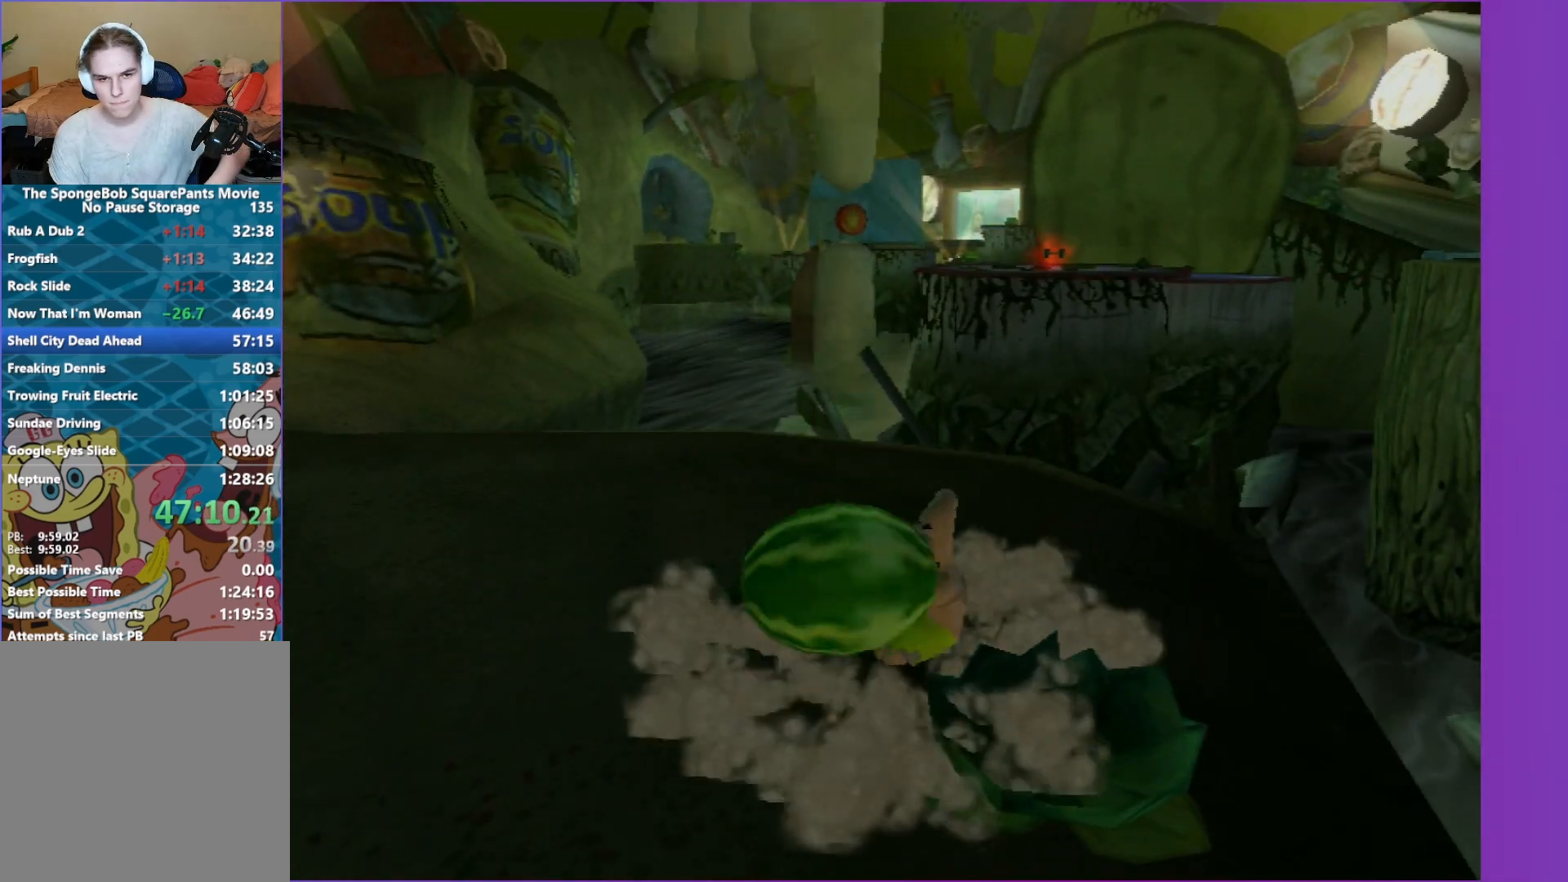
{"buttons": [], "left_stick": "center", "right_stick": "left", "events": [[483, "right_stick", "left"]]}
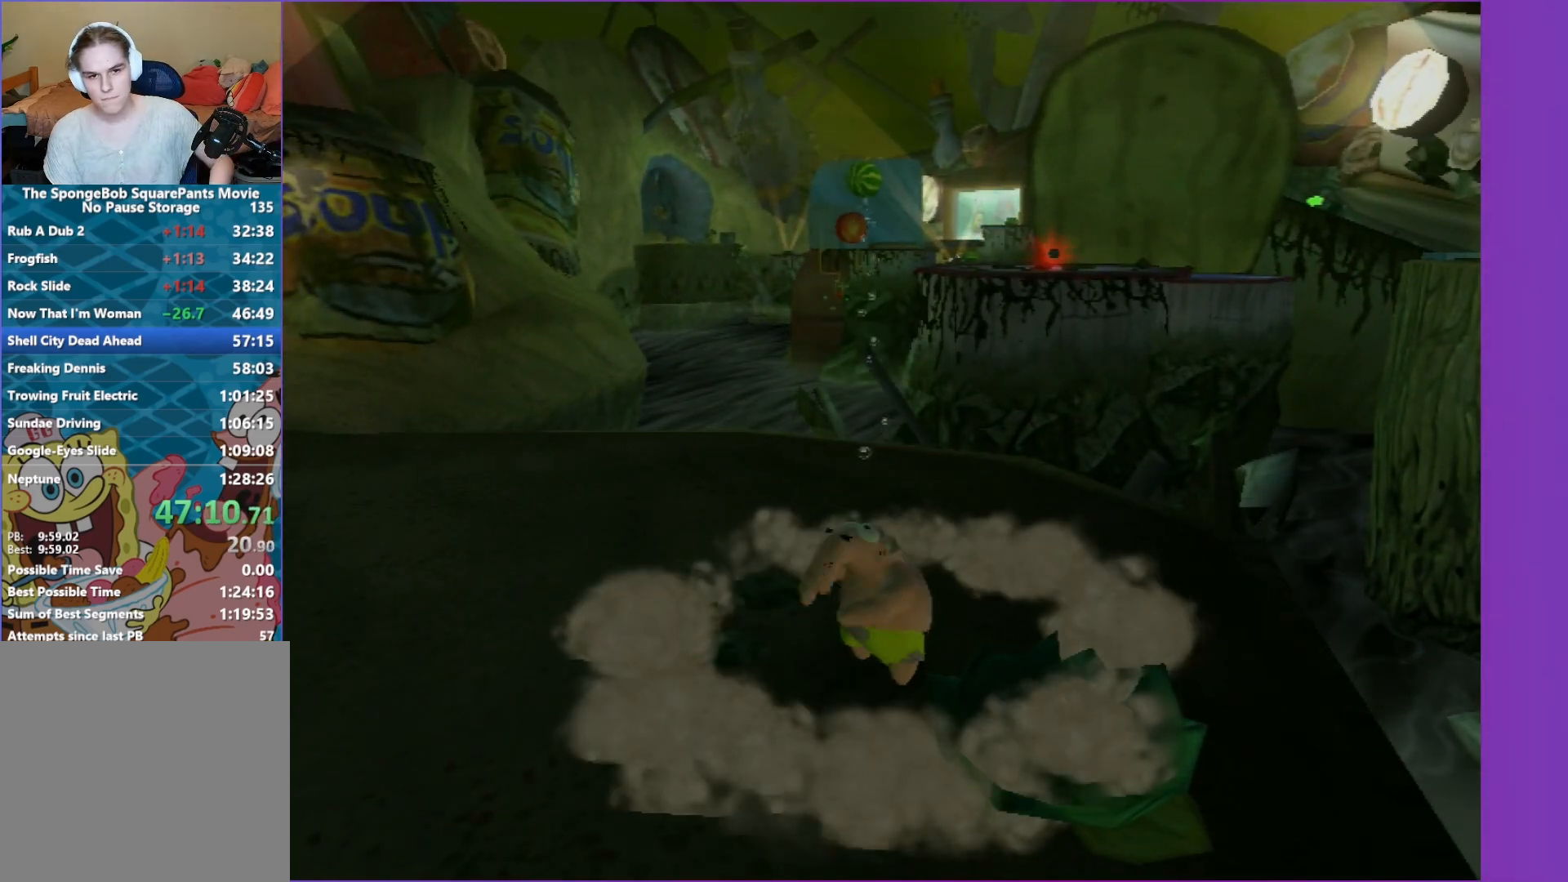
{"buttons": [], "left_stick": "right", "right_stick": "center", "events": [[233, "left_stick", "right"], [317, "right_stick", "center"]]}
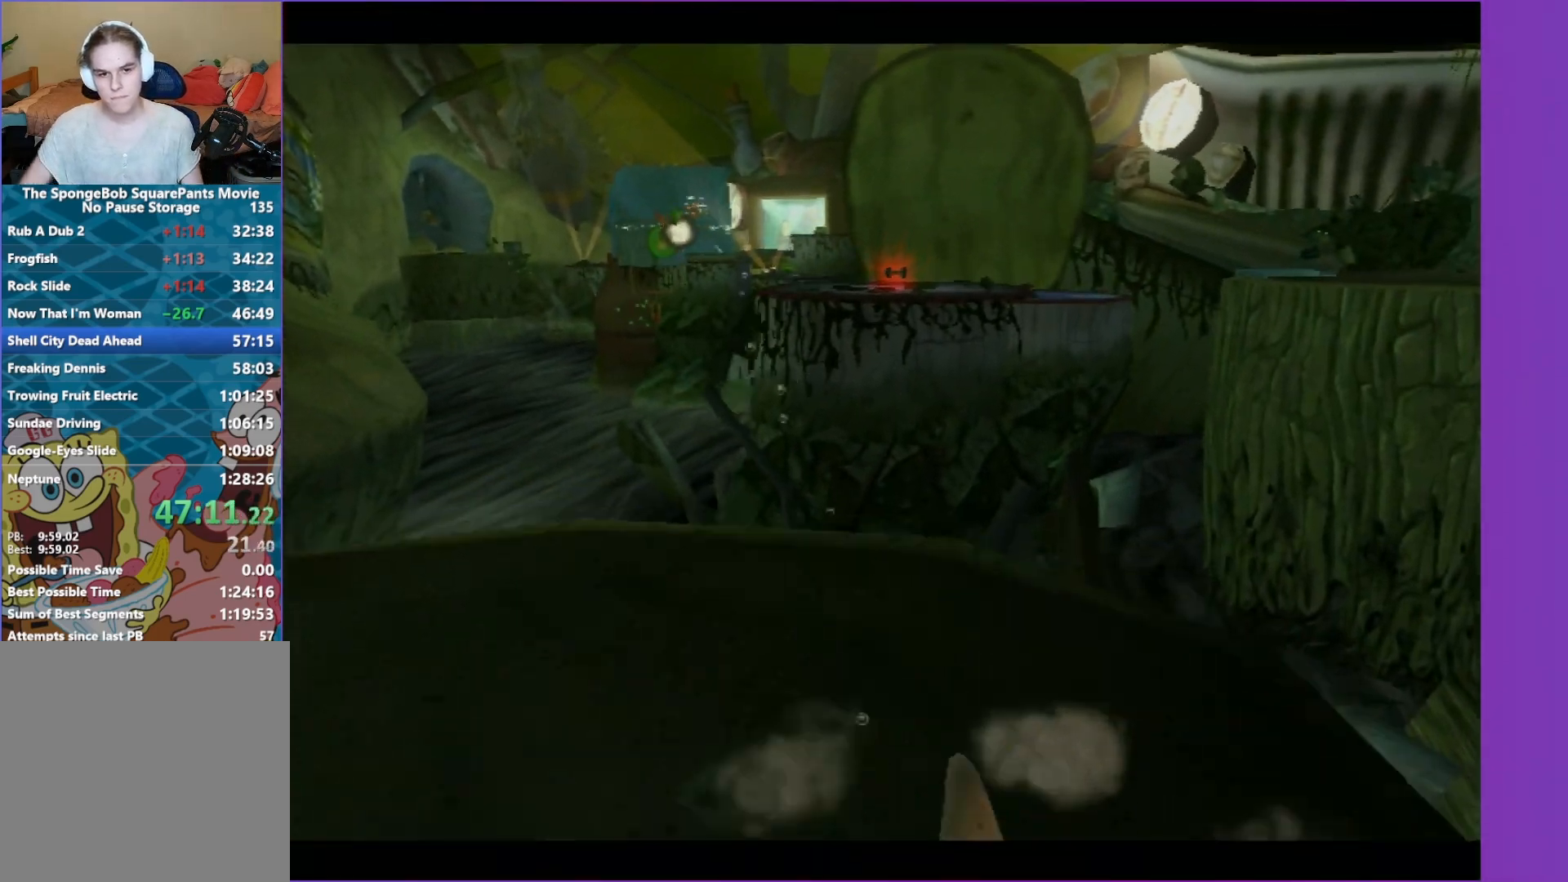
{"buttons": [], "left_stick": "center", "right_stick": "center", "events": [[33, "left_stick", "center"]]}
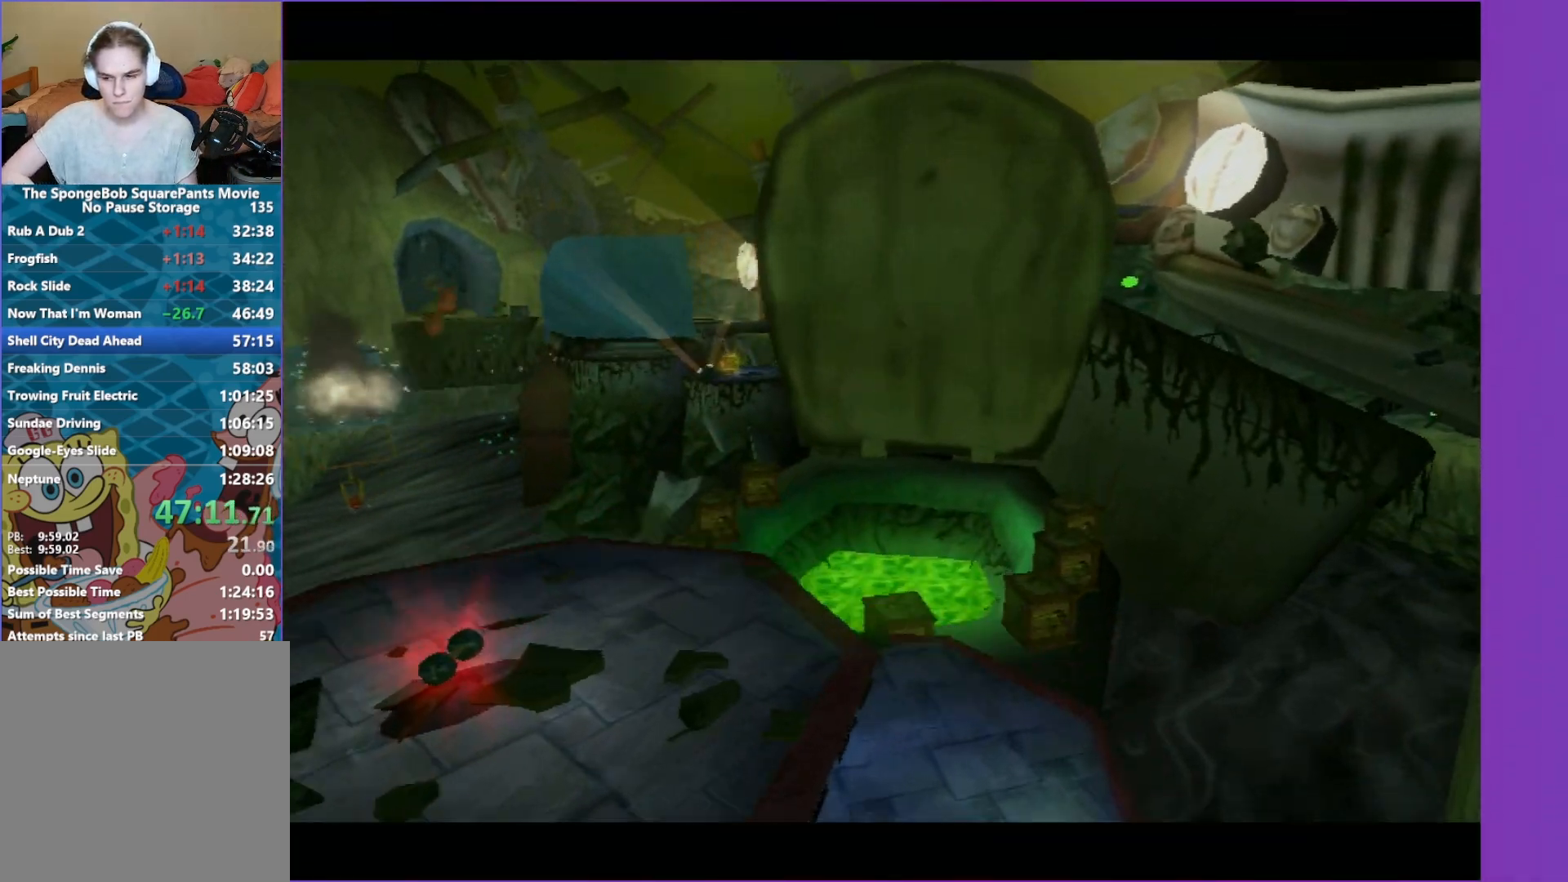
{"buttons": [], "left_stick": "center", "right_stick": "center", "events": []}
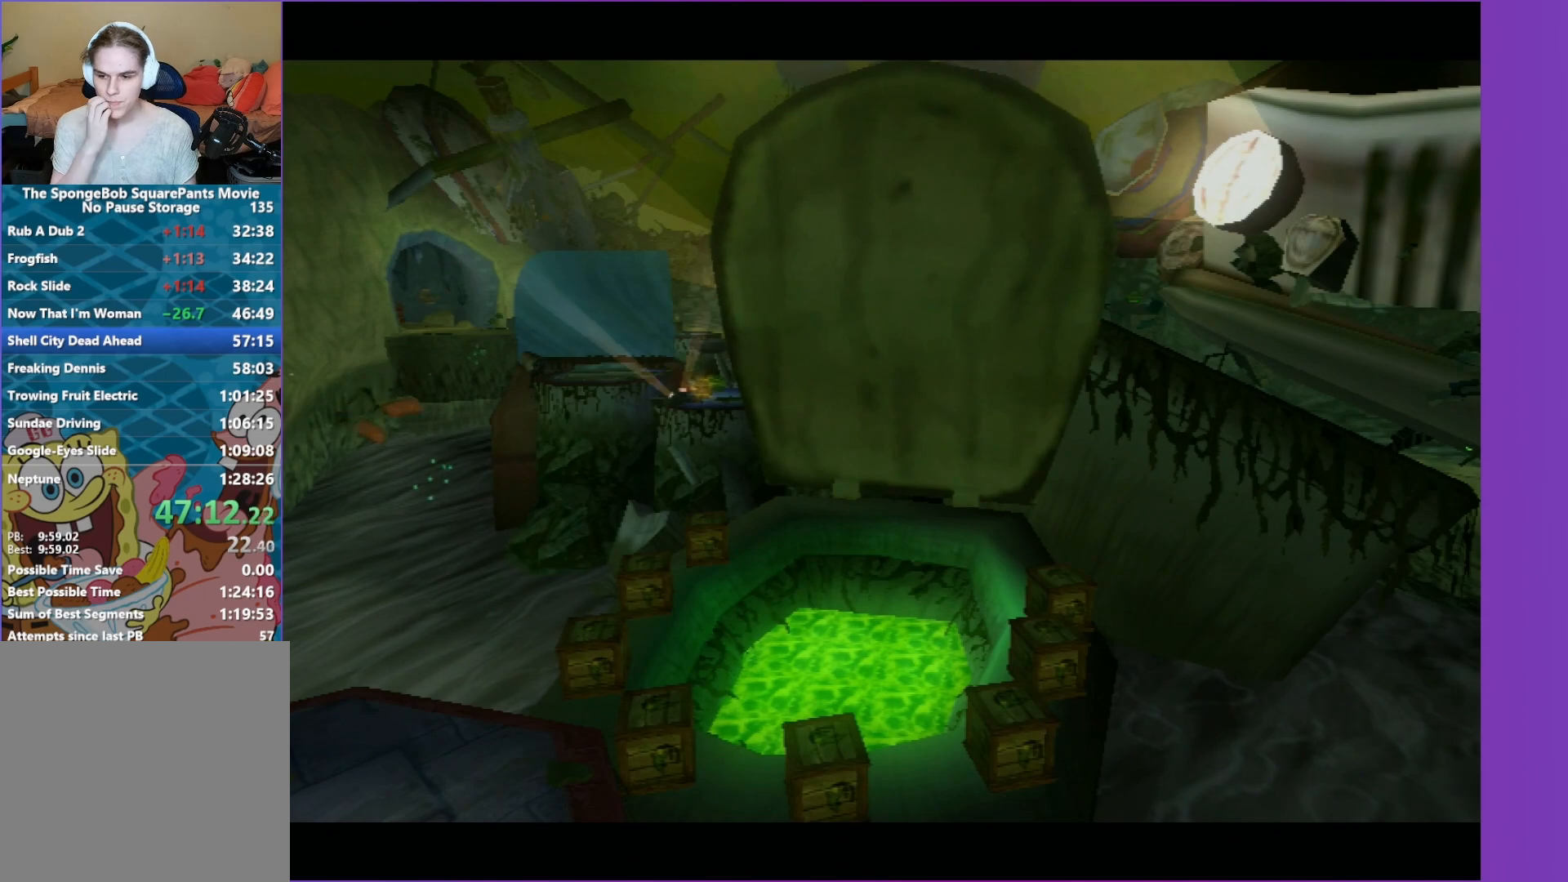
{"buttons": [], "left_stick": "center", "right_stick": "center", "events": []}
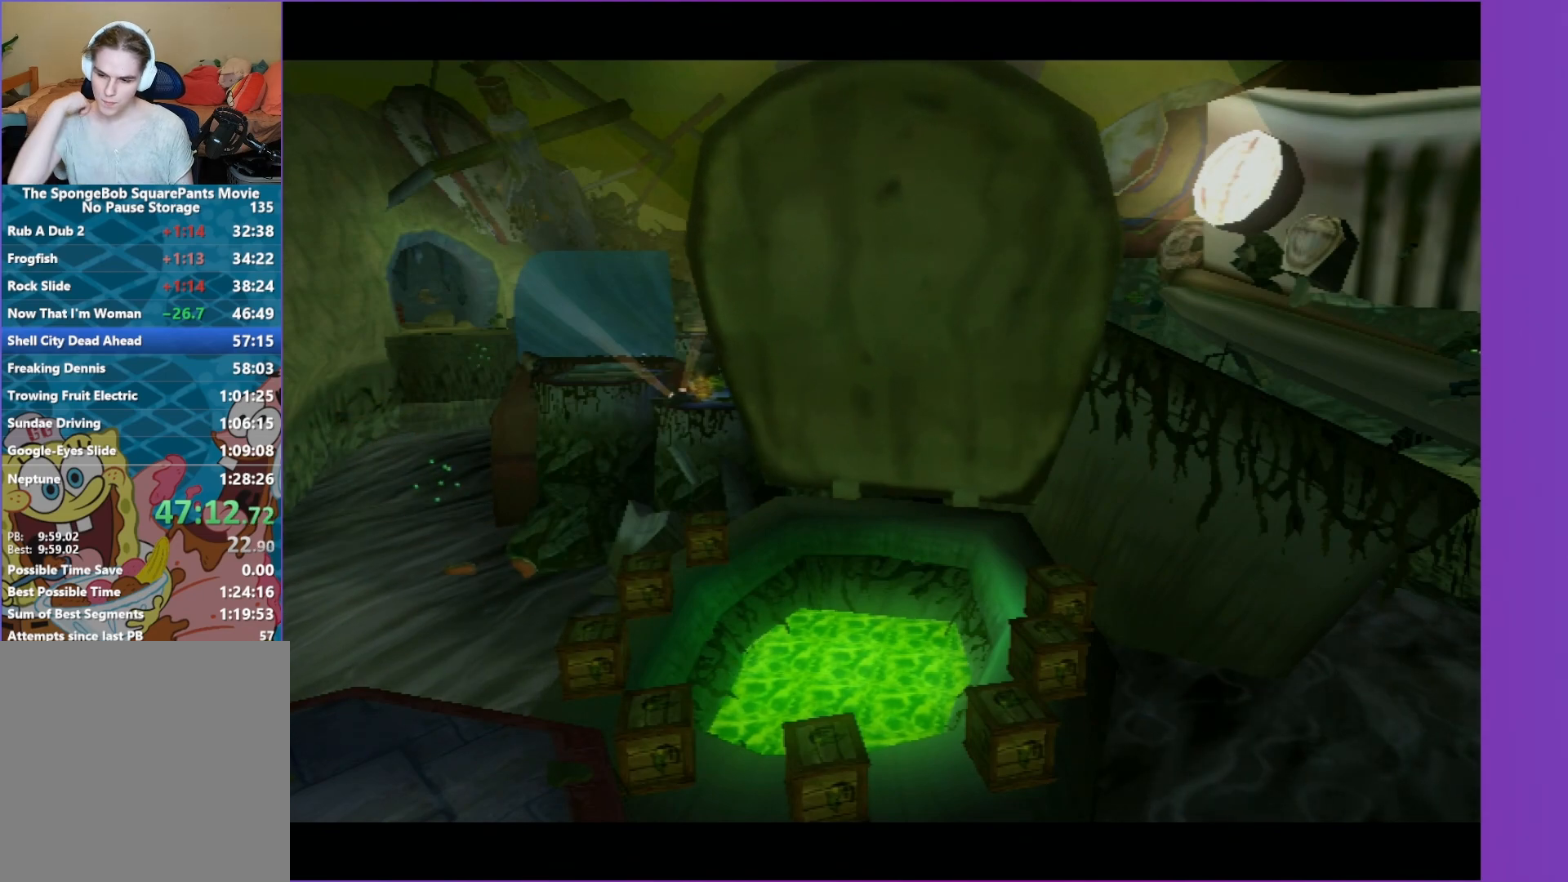
{"buttons": [], "left_stick": "center", "right_stick": "center", "events": []}
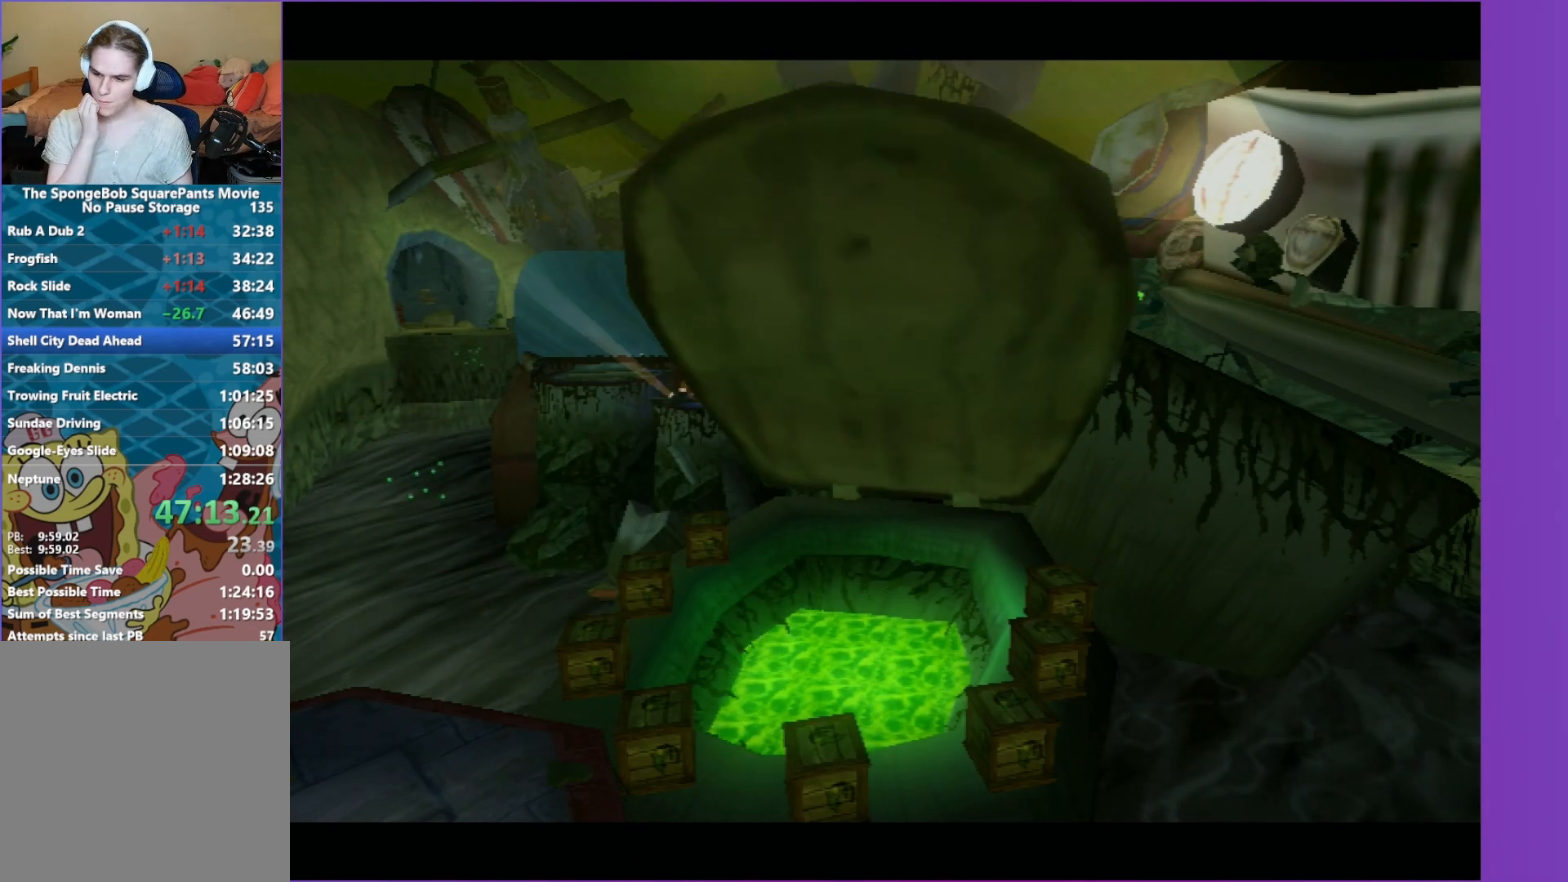
{"buttons": [], "left_stick": "center", "right_stick": "center", "events": []}
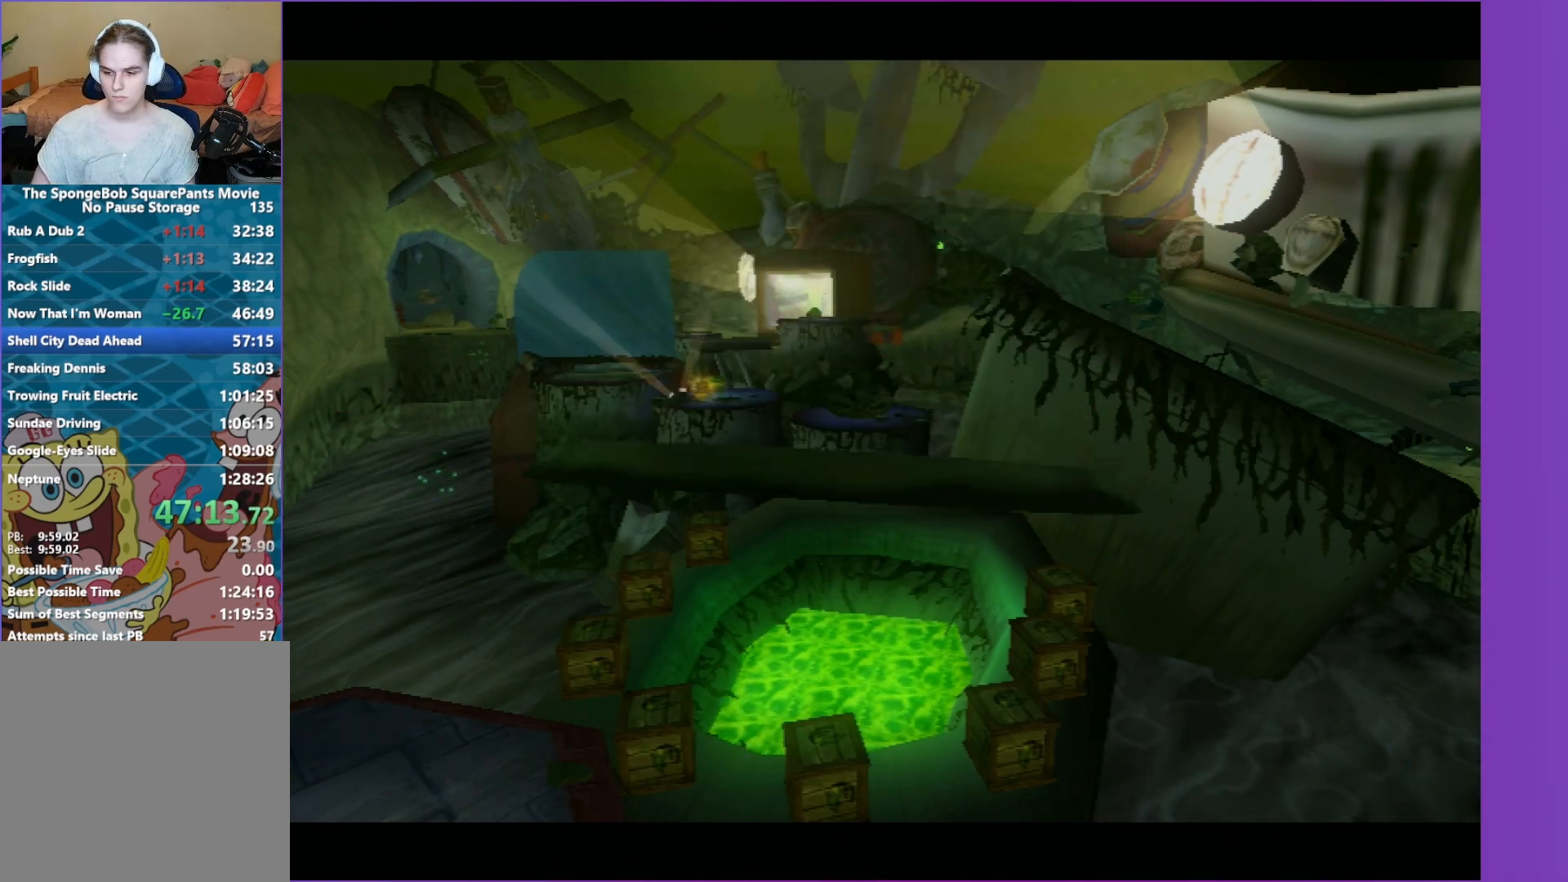
{"buttons": [], "left_stick": "center", "right_stick": "center", "events": []}
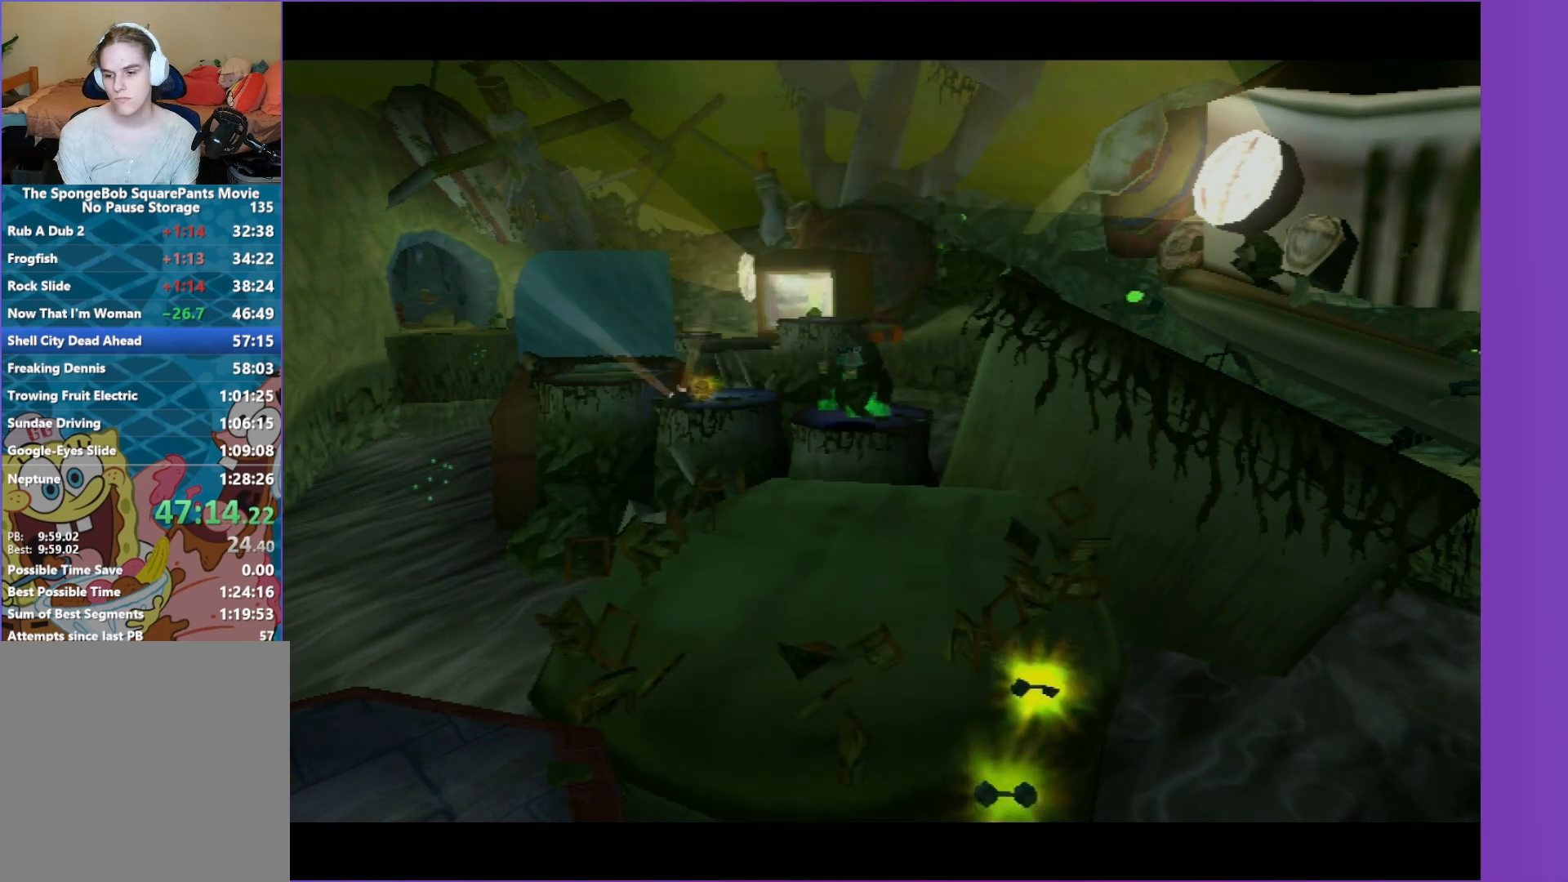
{"buttons": [], "left_stick": "center", "right_stick": "center", "events": []}
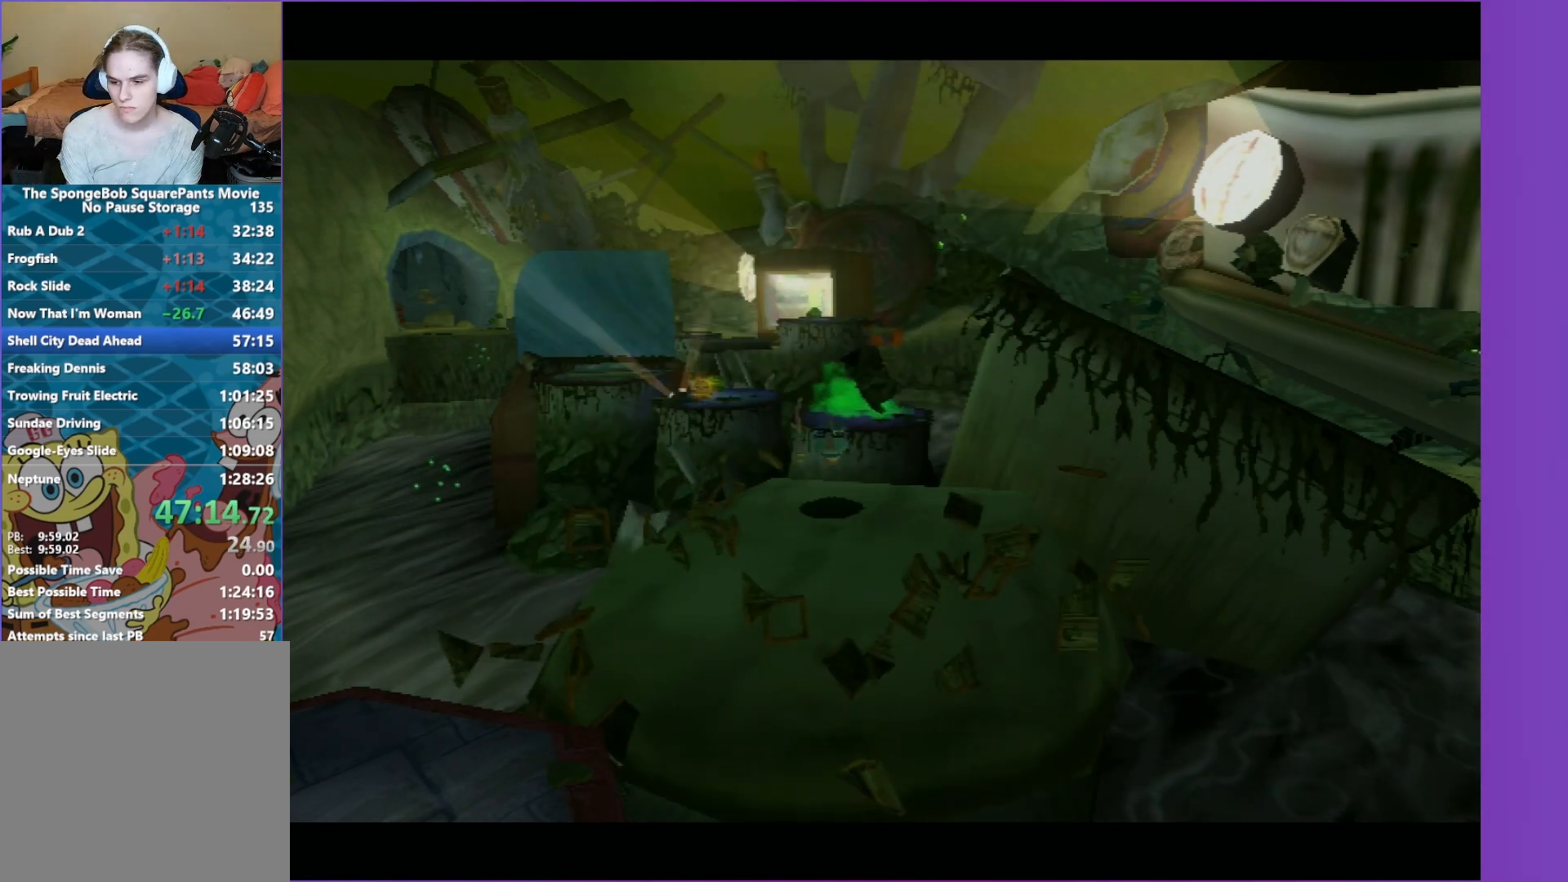
{"buttons": [], "left_stick": "center", "right_stick": "center", "events": []}
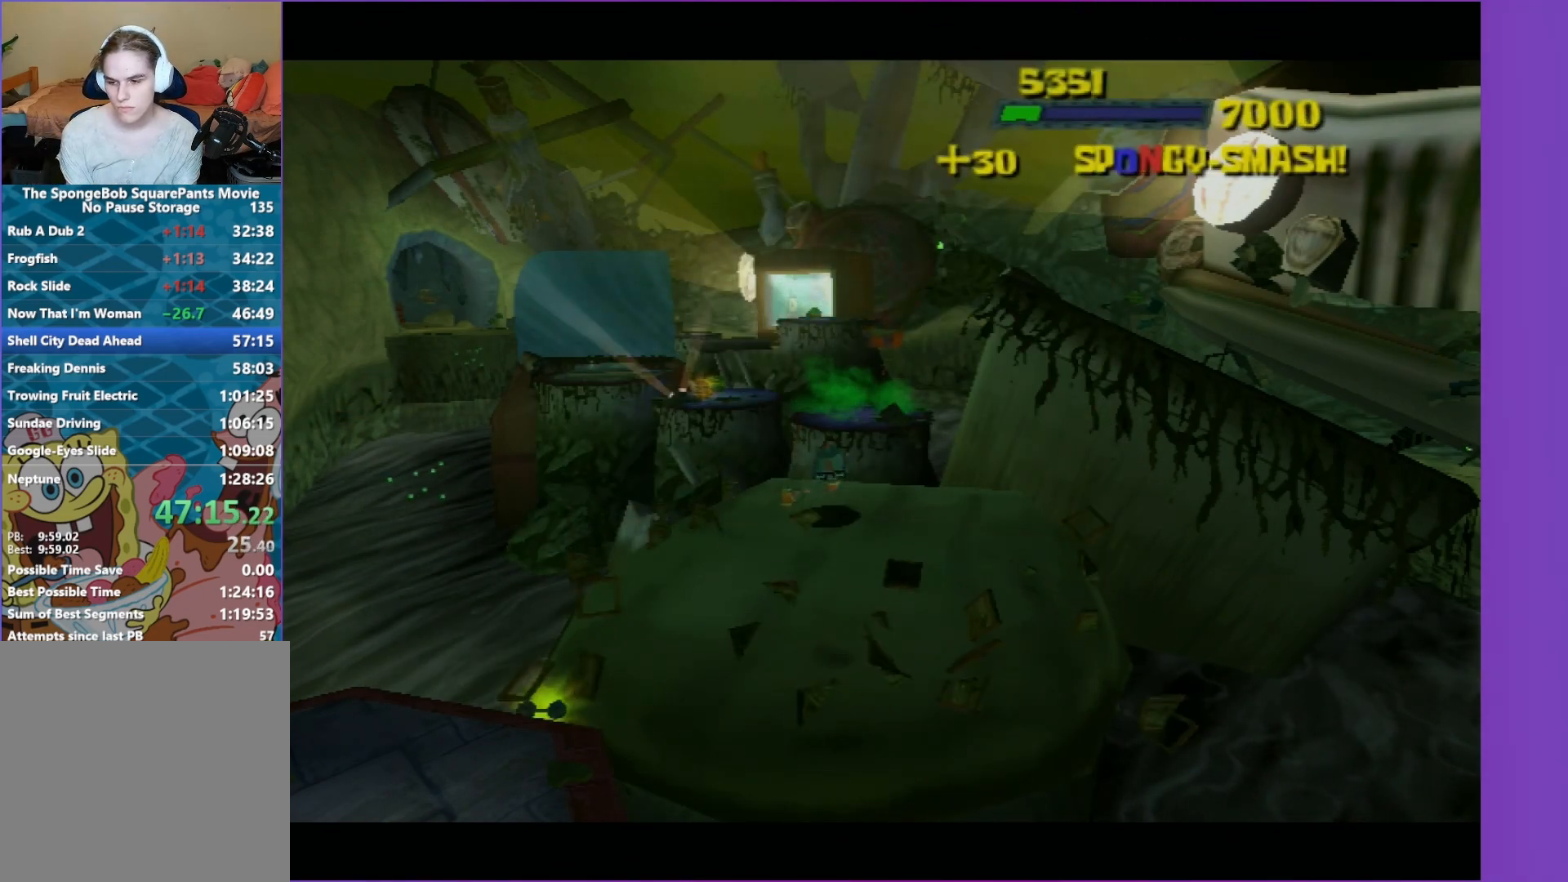
{"buttons": [], "left_stick": "center", "right_stick": "center", "events": []}
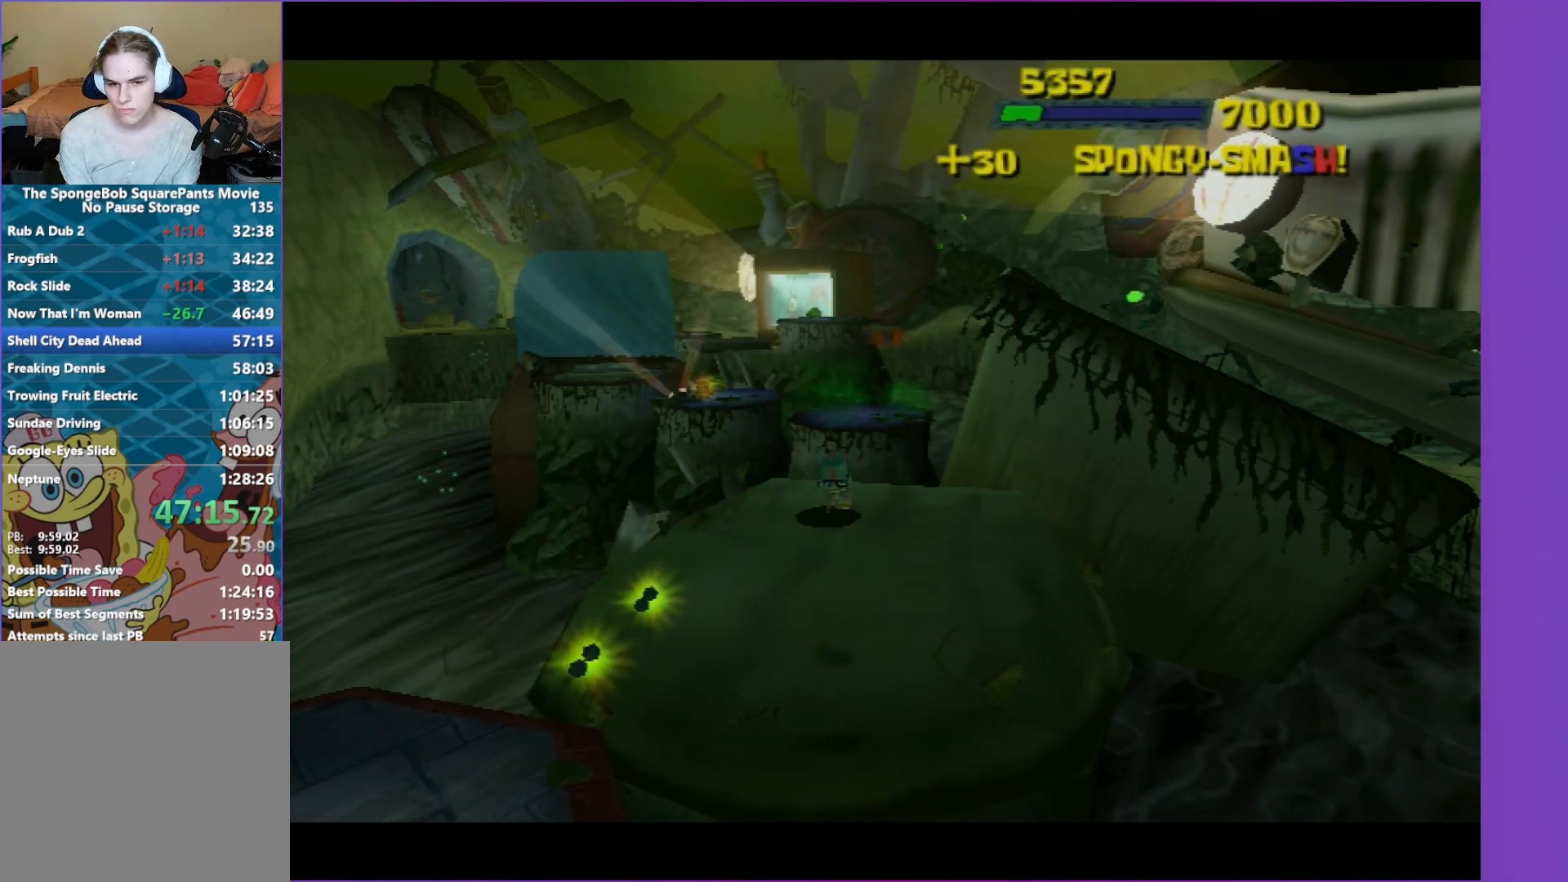
{"buttons": [], "left_stick": "center", "right_stick": "center", "events": []}
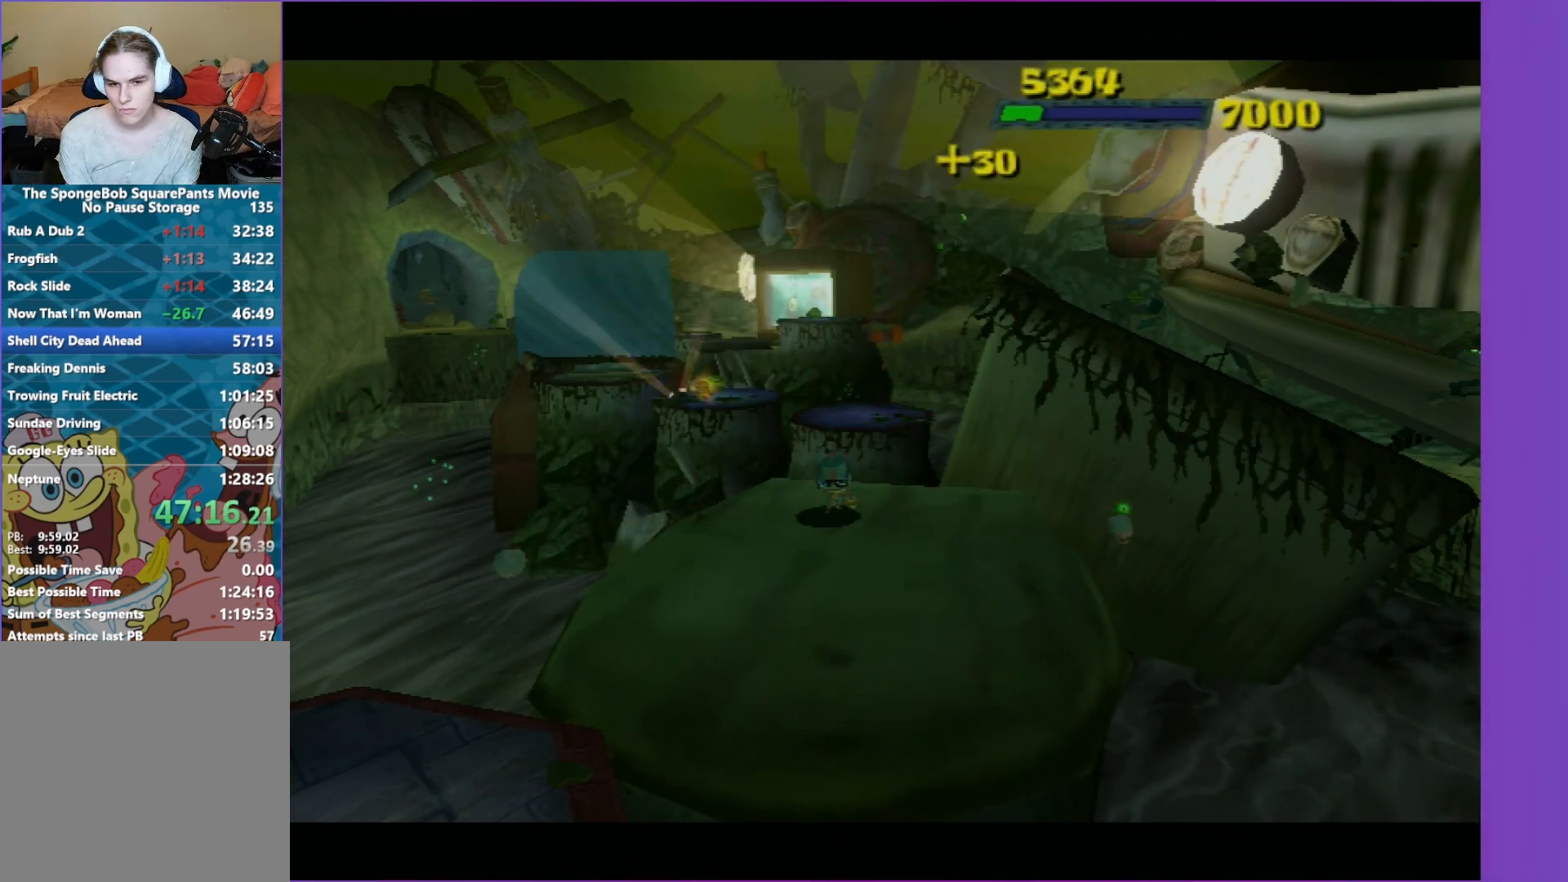
{"buttons": [], "left_stick": "right", "right_stick": "left", "events": [[417, "left_stick", "right"], [433, "right_stick", "left"]]}
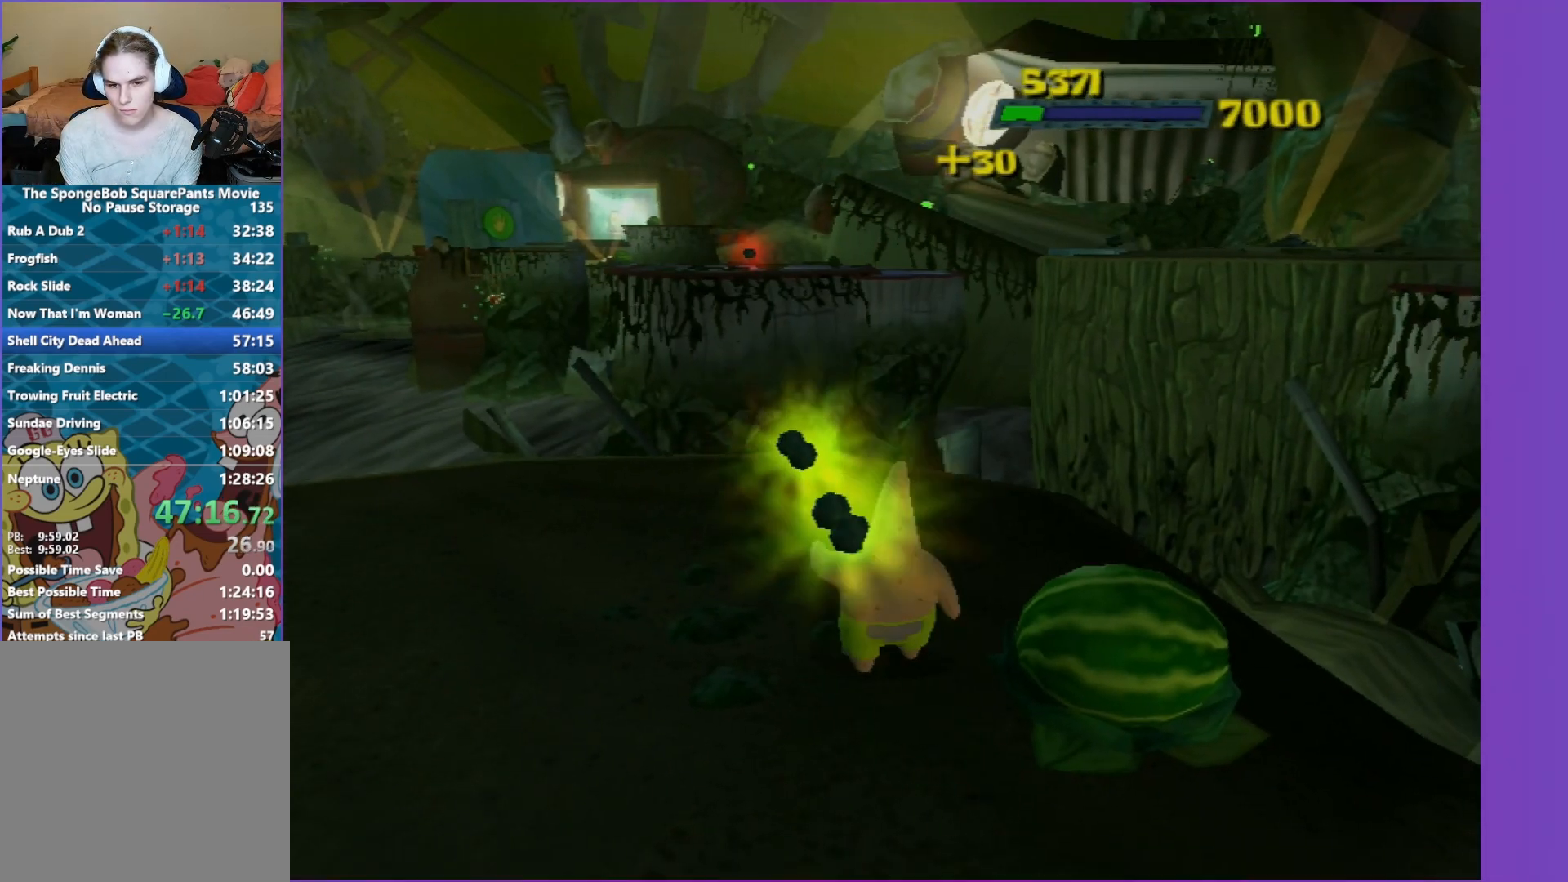
{"buttons": ["R2"], "left_stick": "center", "right_stick": "center", "events": [[33, "left_stick", "down-right"], [67, "right_stick", "center"], [183, "left_stick", "center"], [217, "R2", "down"], [333, "R2", "up"], [417, "R2", "down"]]}
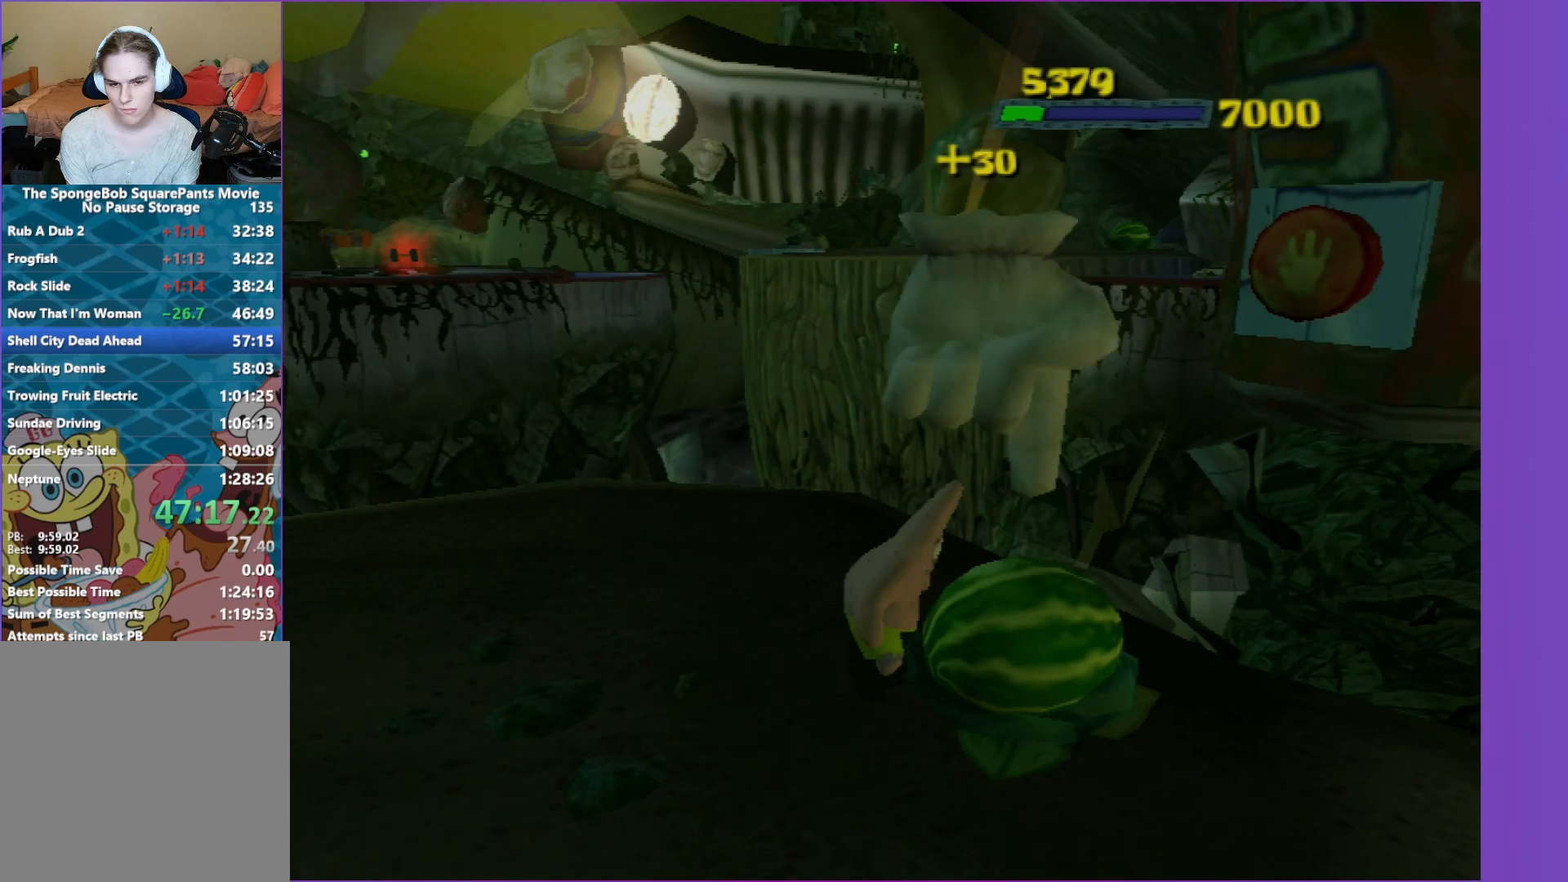
{"buttons": [], "left_stick": "up", "right_stick": "center", "events": [[50, "R2", "up"], [250, "left_stick", "up-right"], [383, "left_stick", "up"]]}
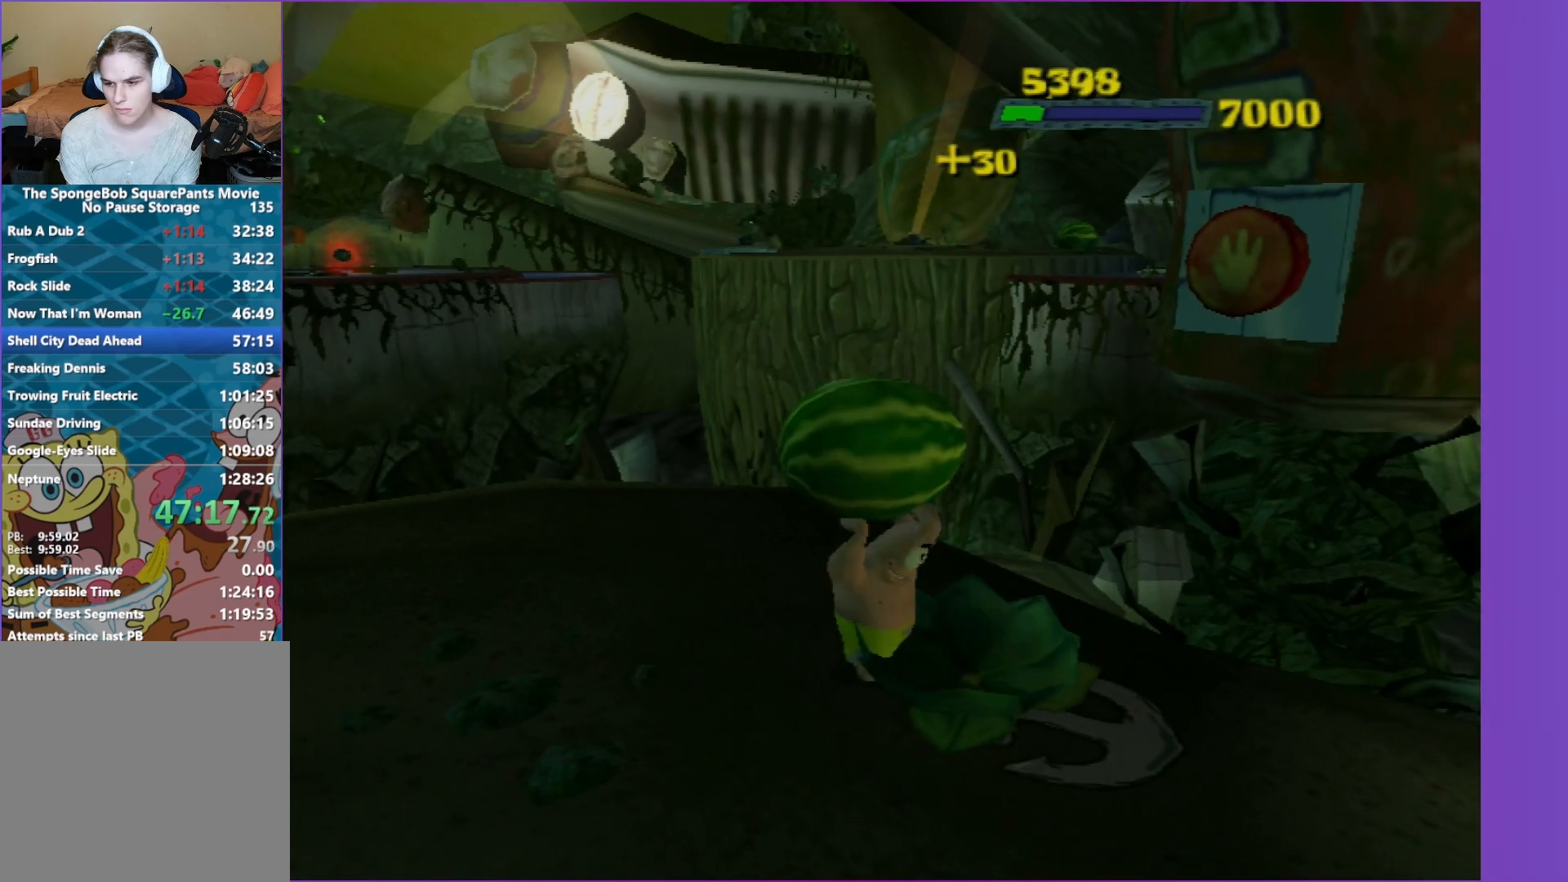
{"buttons": ["R2"], "left_stick": "center", "right_stick": "center", "events": [[167, "left_stick", "up-right"], [433, "R2", "down"], [433, "left_stick", "center"]]}
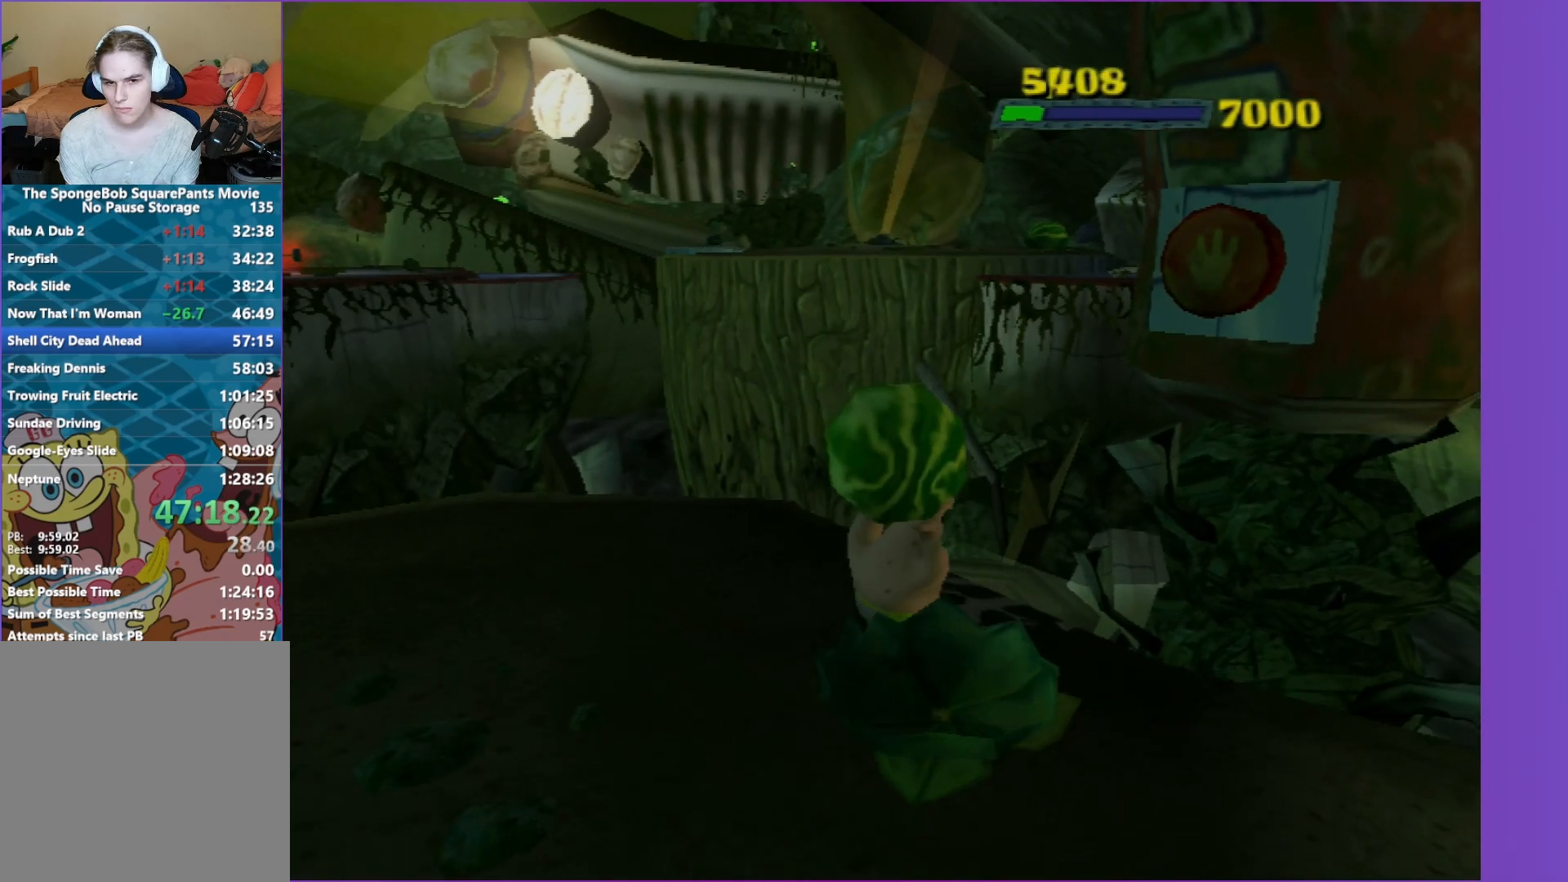
{"buttons": [], "left_stick": "center", "right_stick": "center", "events": [[33, "R2", "up"]]}
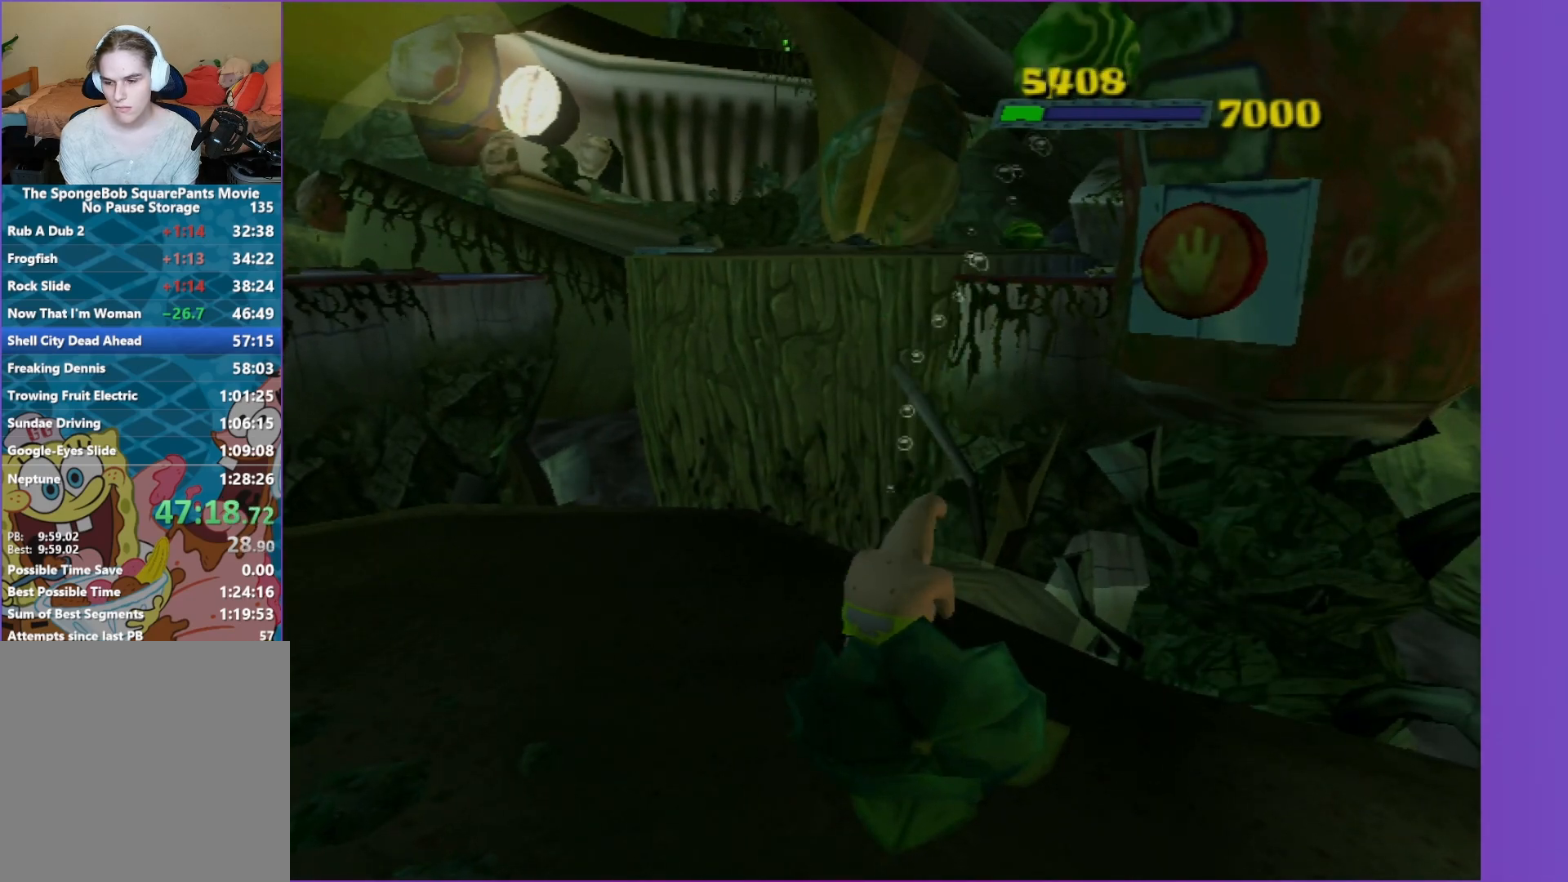
{"buttons": [], "left_stick": "up-left", "right_stick": "center", "events": [[233, "left_stick", "up-left"]]}
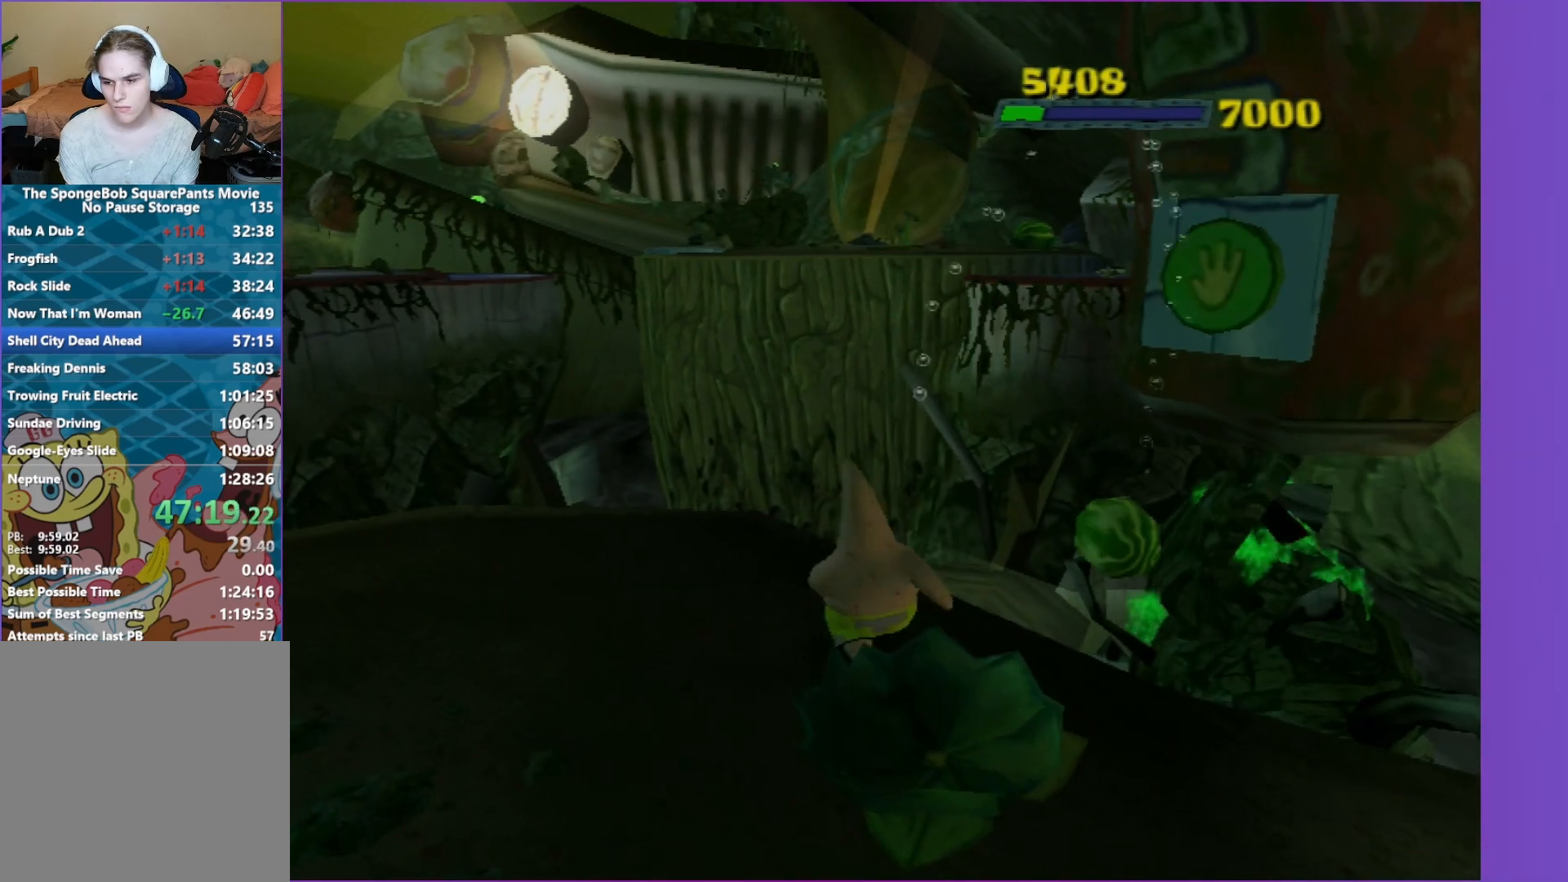
{"buttons": ["B"], "left_stick": "up-right", "right_stick": "center", "events": [[83, "left_stick", "center"], [283, "left_stick", "up-right"], [500, "B", "down"]]}